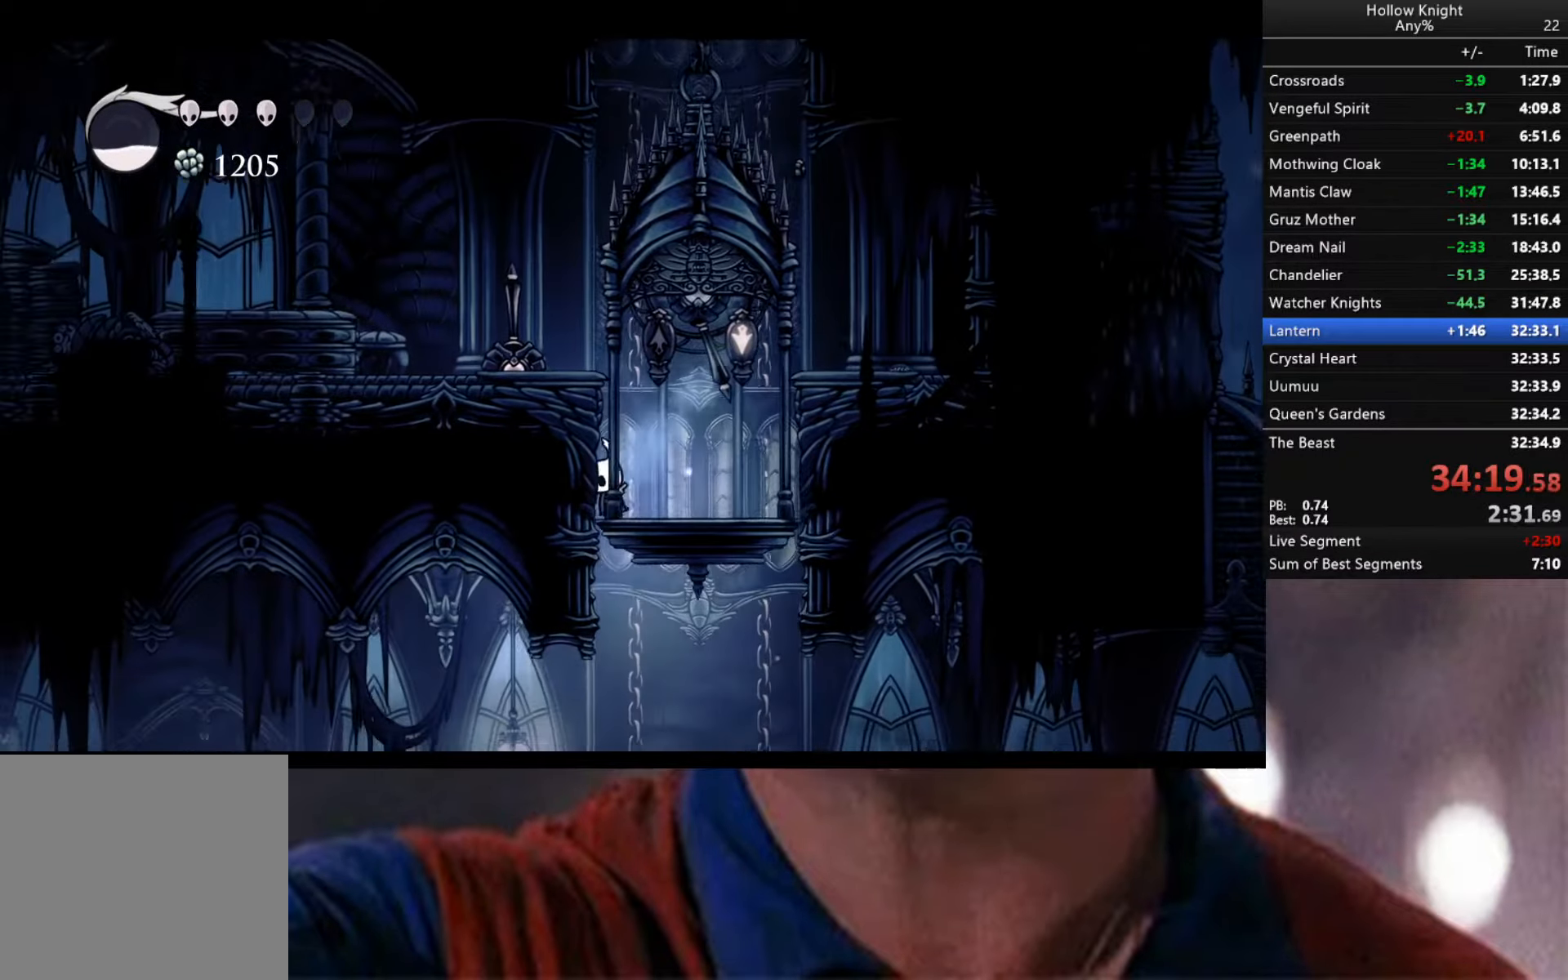
Gameplay with a controller (Xbox layout); each line is a JSON object with the inputs held at the frame after it. "events" lists button and stick changes between this image and that frame as [ms after this image, input, new state], when the widget could be followed in between.
{"buttons": [], "left_stick": "center", "right_stick": "center", "events": []}
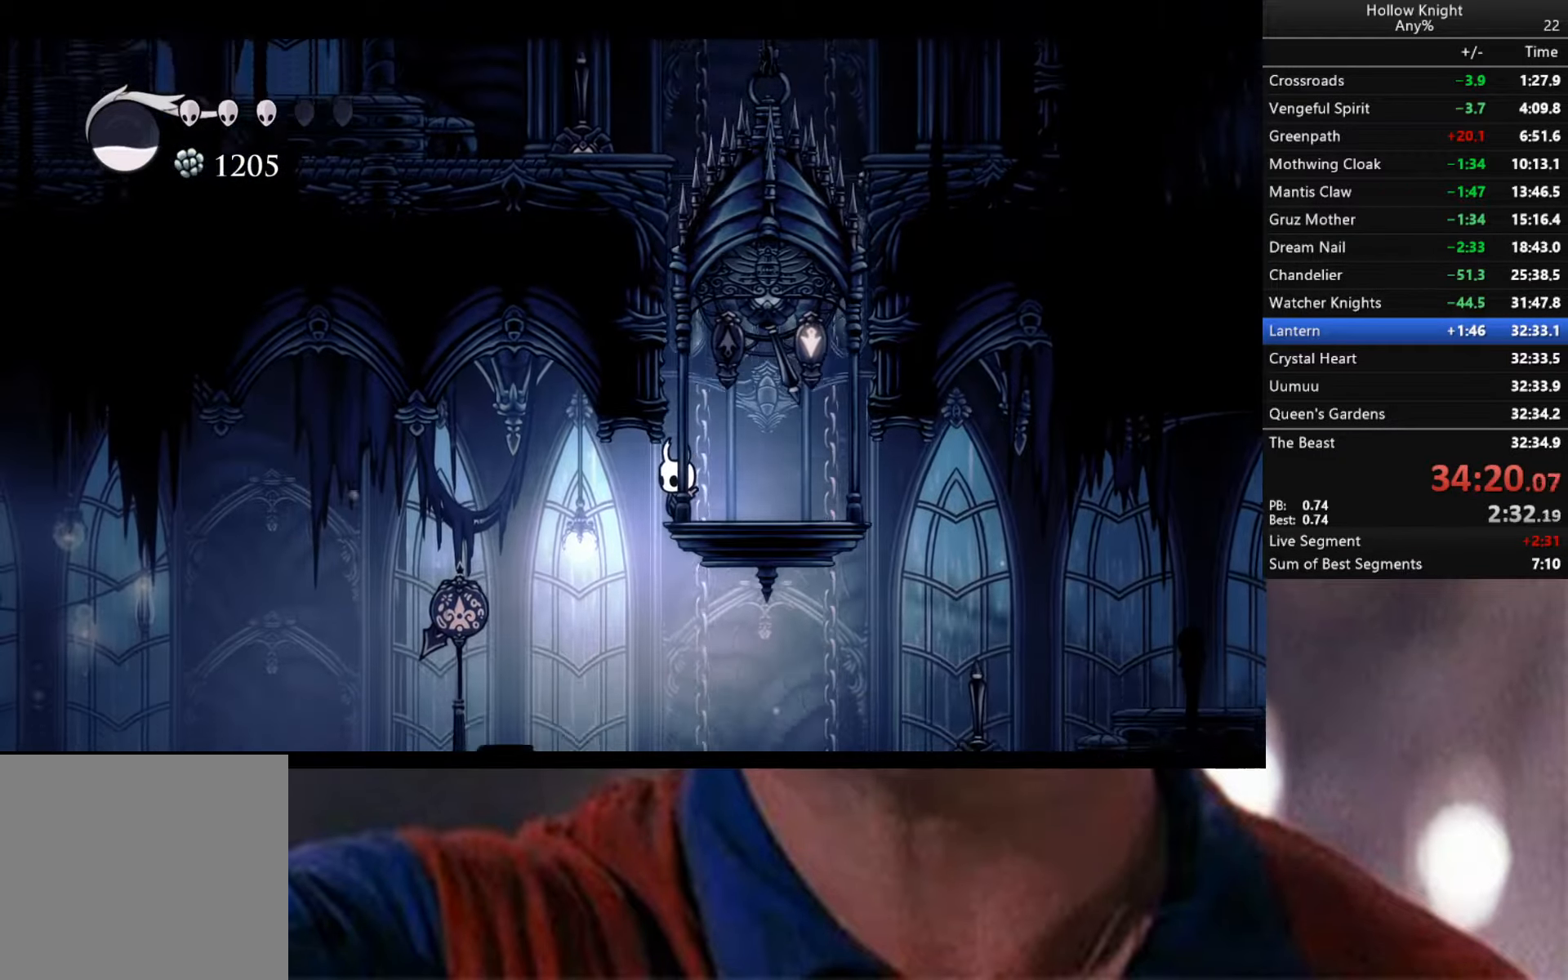
{"buttons": ["R2"], "left_stick": "left", "right_stick": "center", "events": [[183, "R2", "down"], [183, "left_stick", "left"]]}
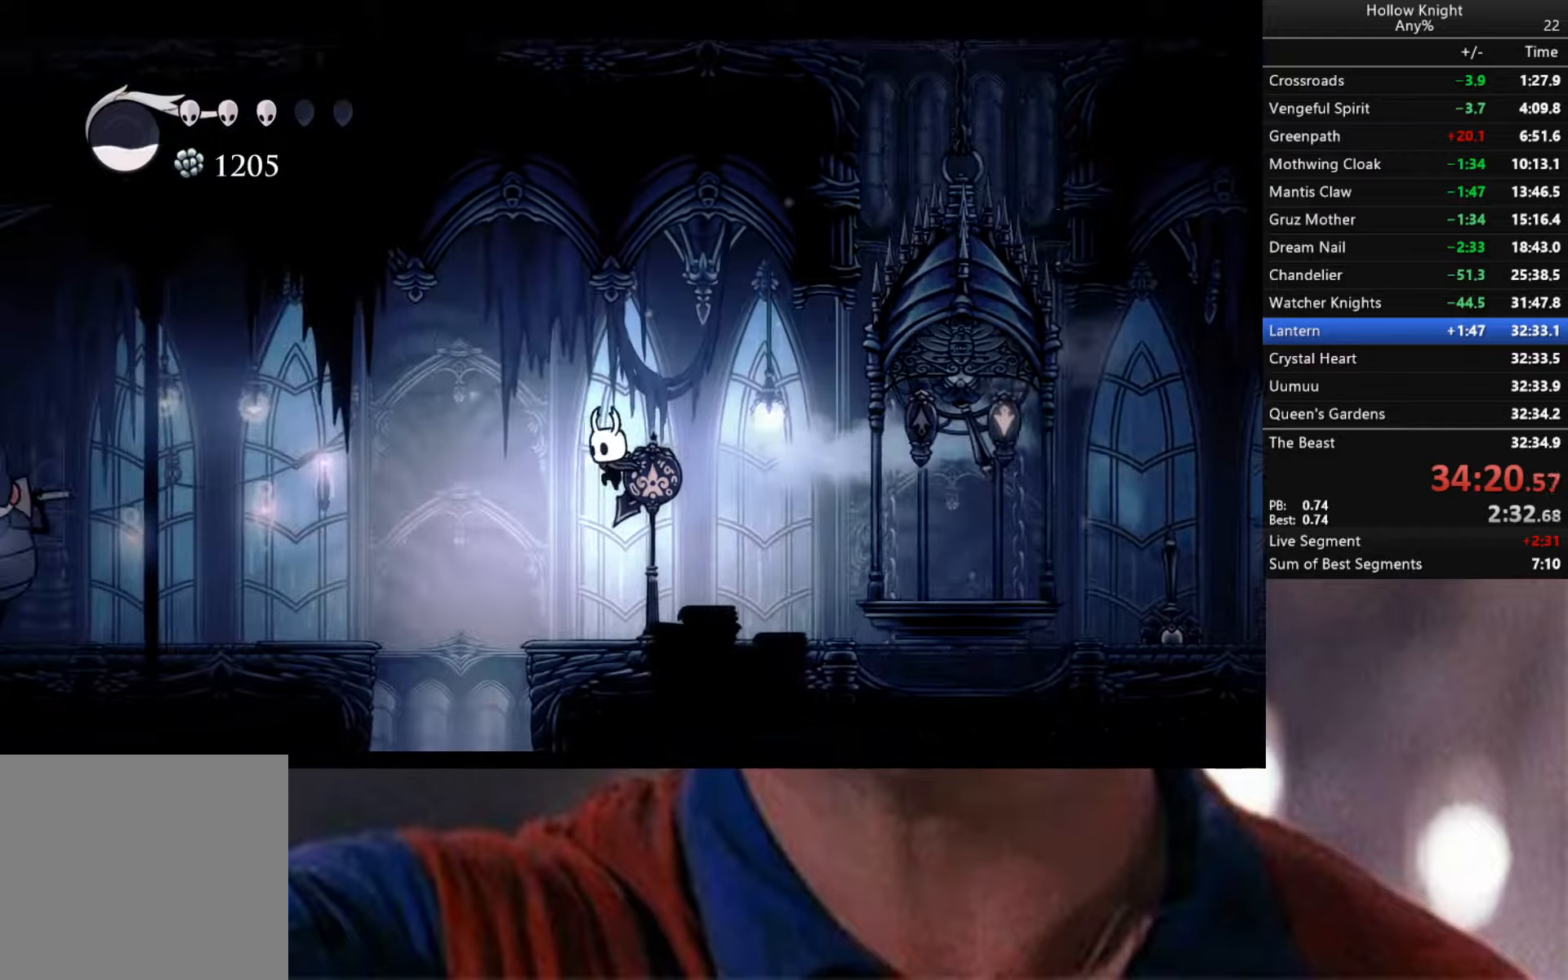
{"buttons": [], "left_stick": "down-right", "right_stick": "center", "events": [[67, "R2", "up"], [467, "left_stick", "down-right"]]}
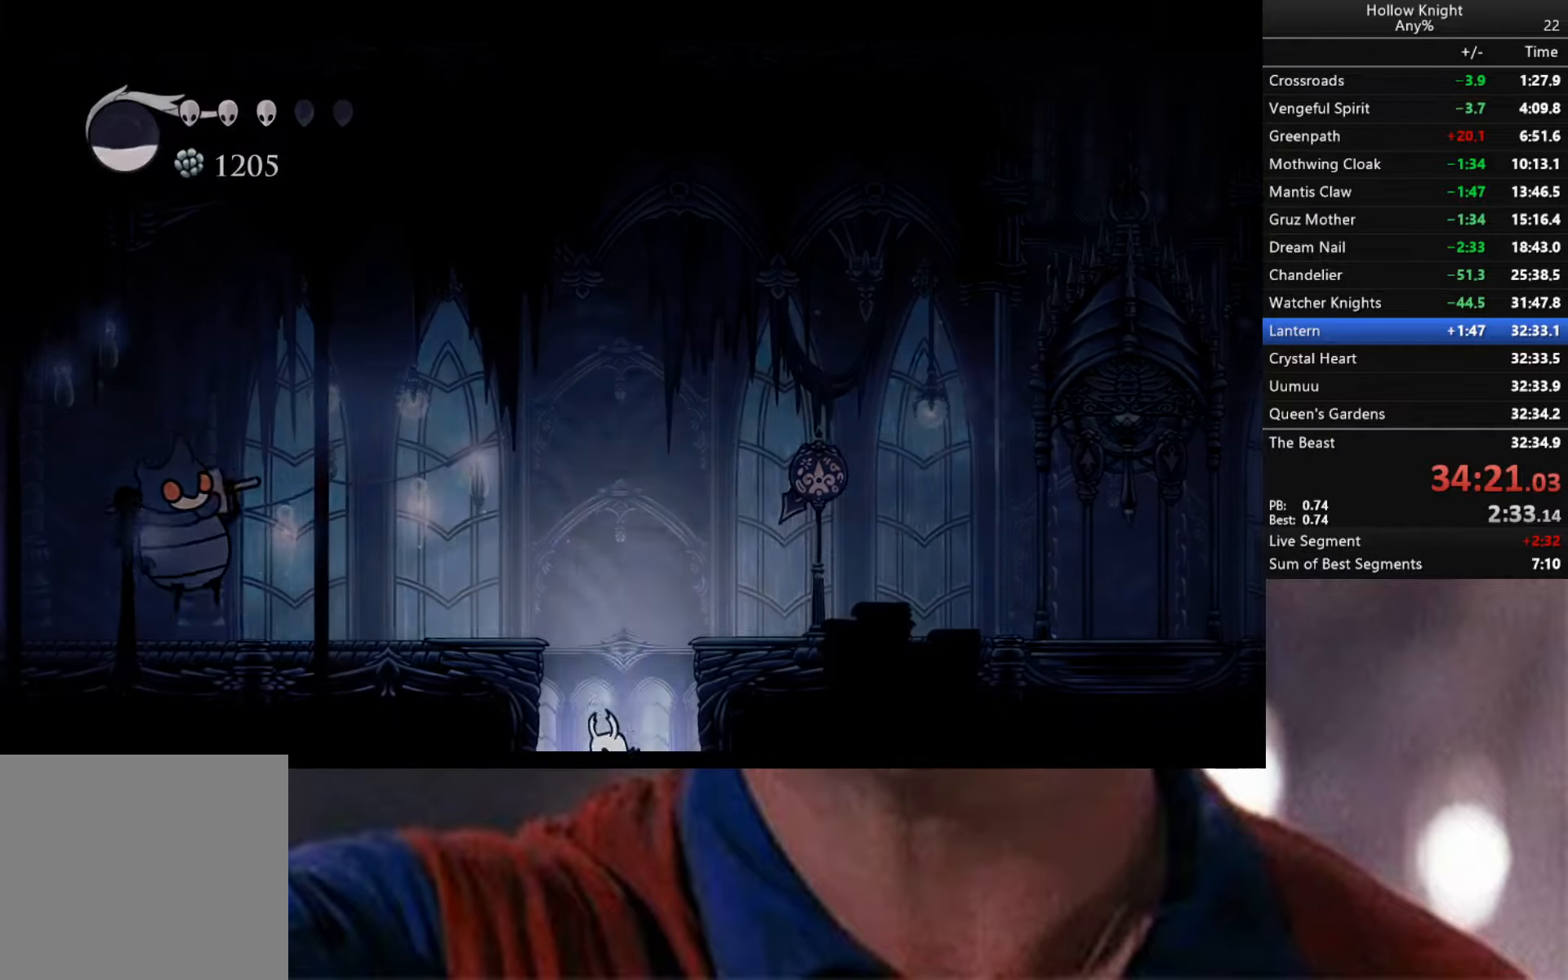
{"buttons": [], "left_stick": "center", "right_stick": "center", "events": [[50, "left_stick", "center"]]}
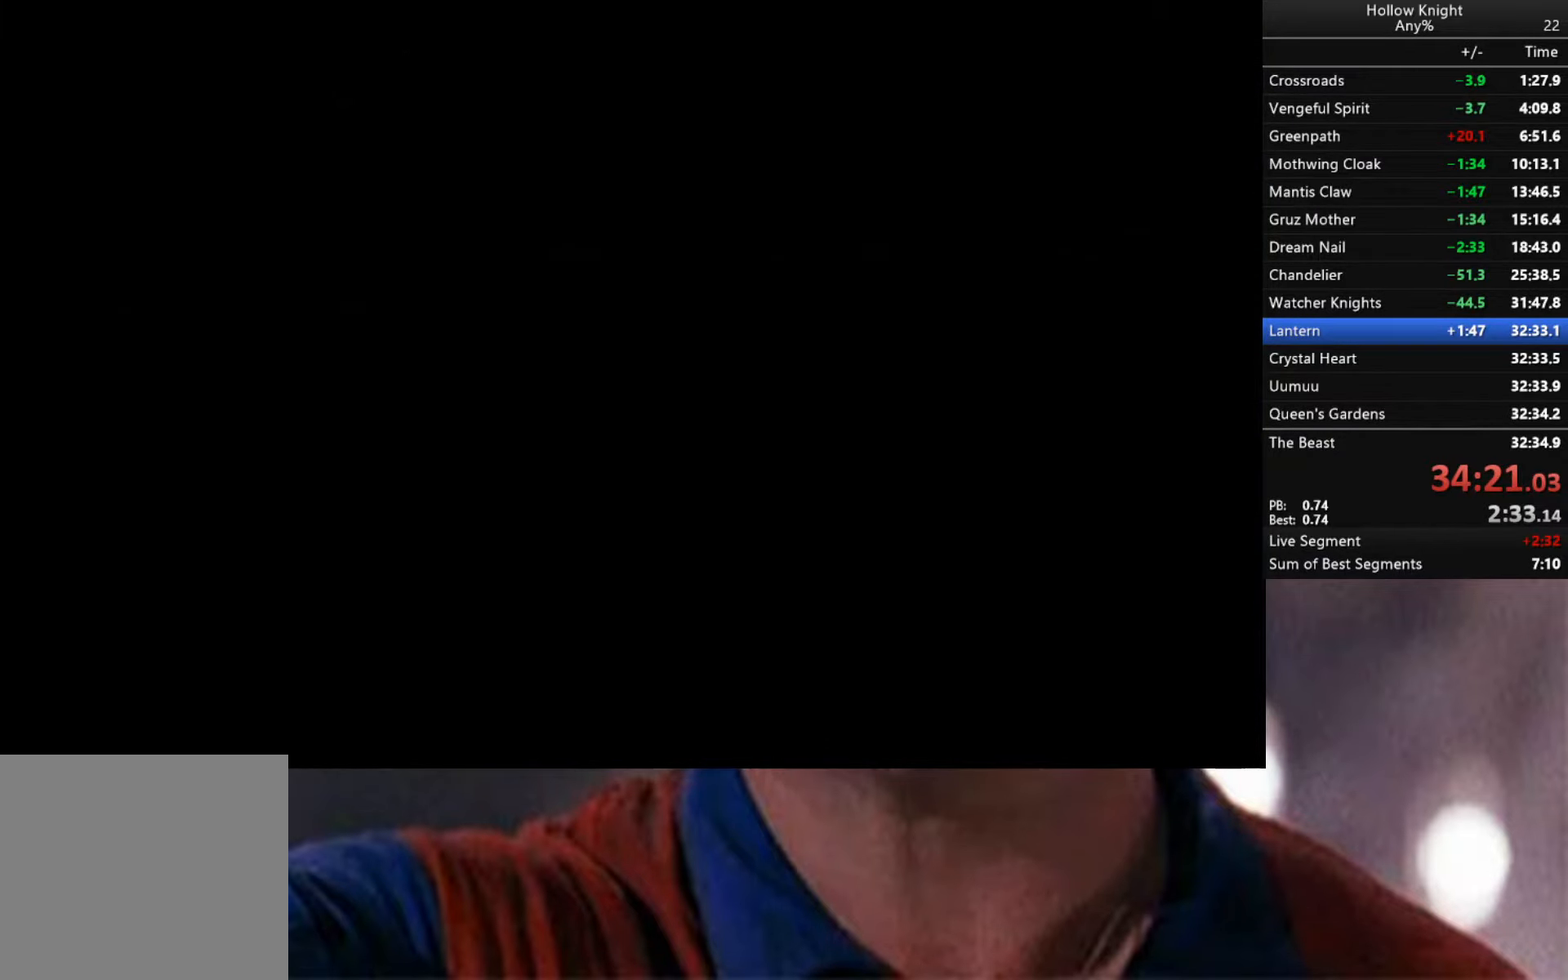
{"buttons": [], "left_stick": "right", "right_stick": "center", "events": [[383, "left_stick", "right"]]}
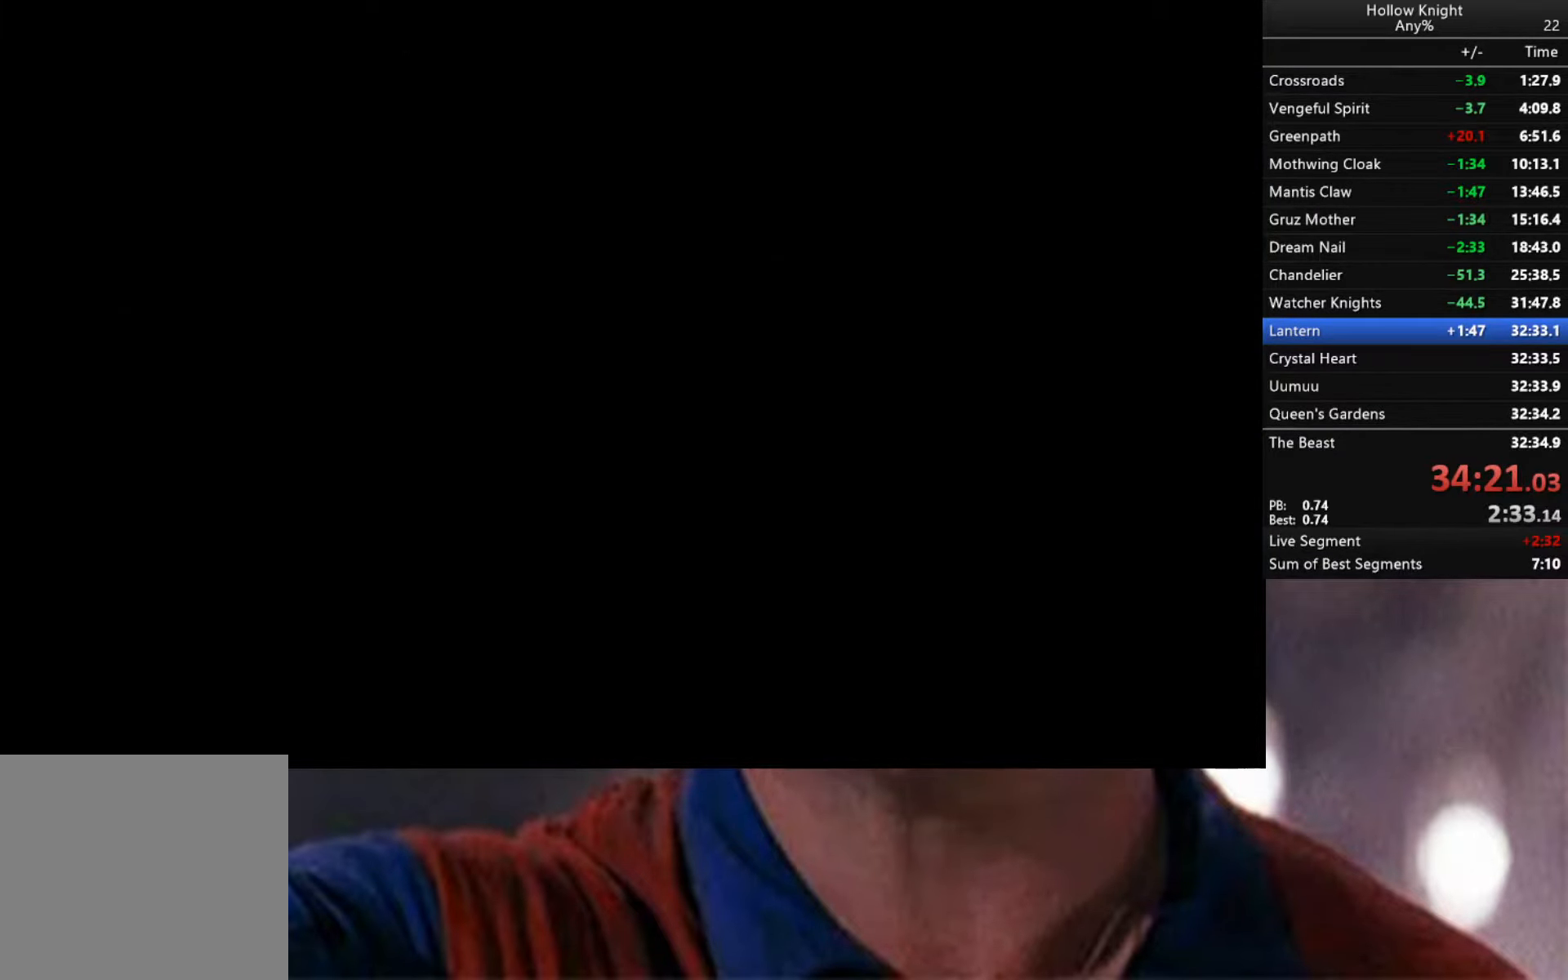
{"buttons": [], "left_stick": "center", "right_stick": "center", "events": [[233, "left_stick", "center"]]}
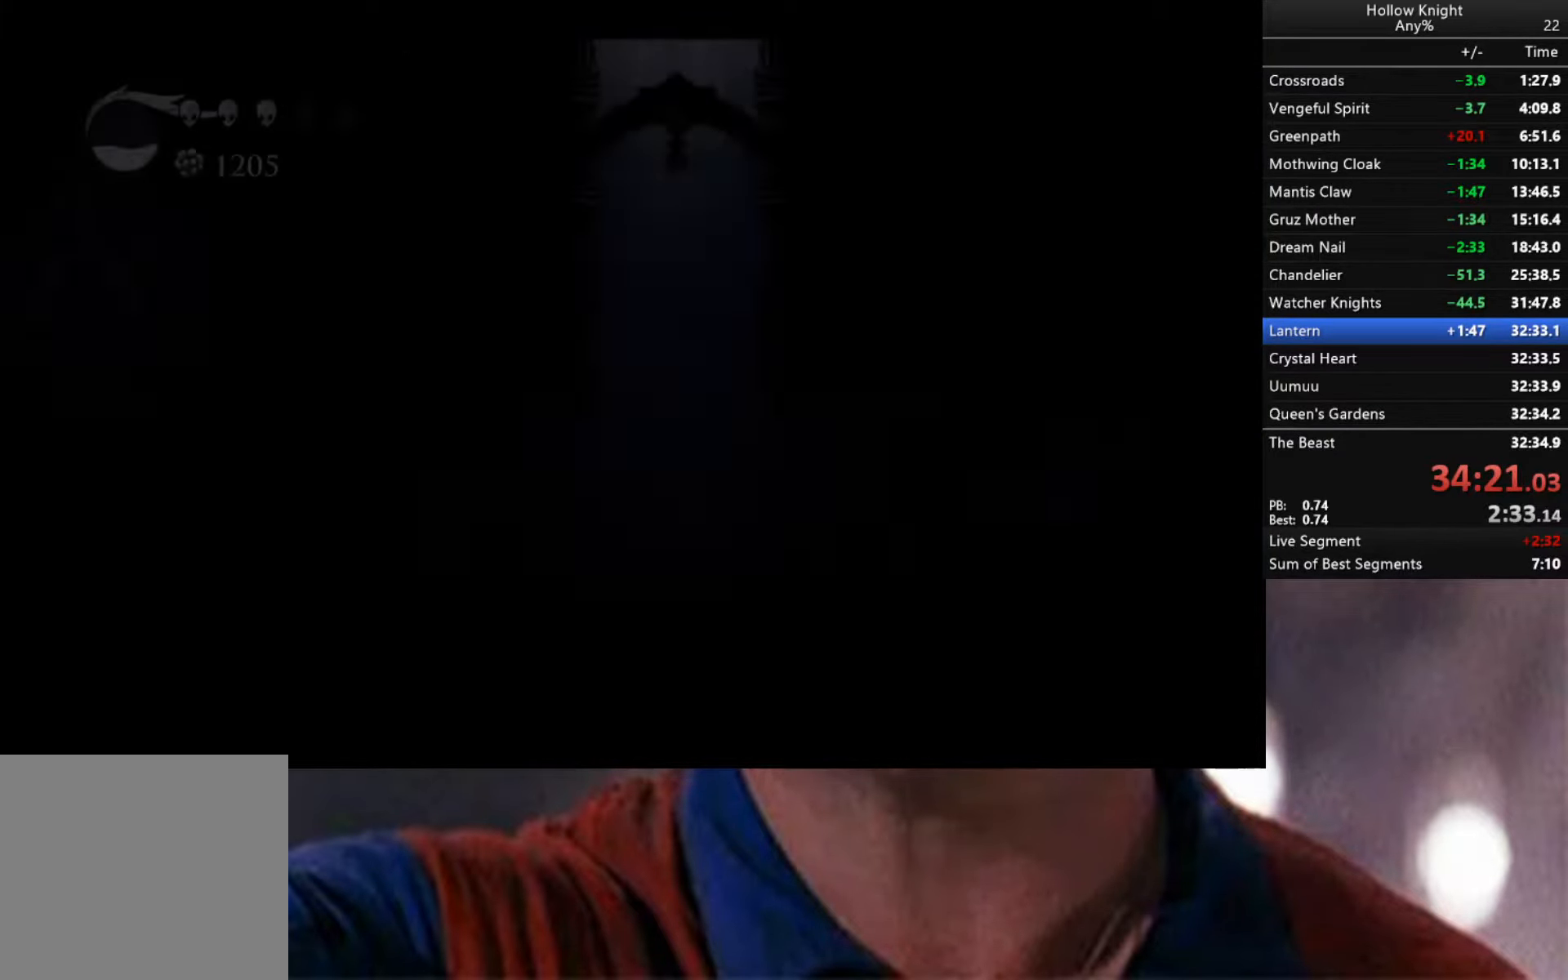
{"buttons": [], "left_stick": "left", "right_stick": "center", "events": [[500, "left_stick", "left"]]}
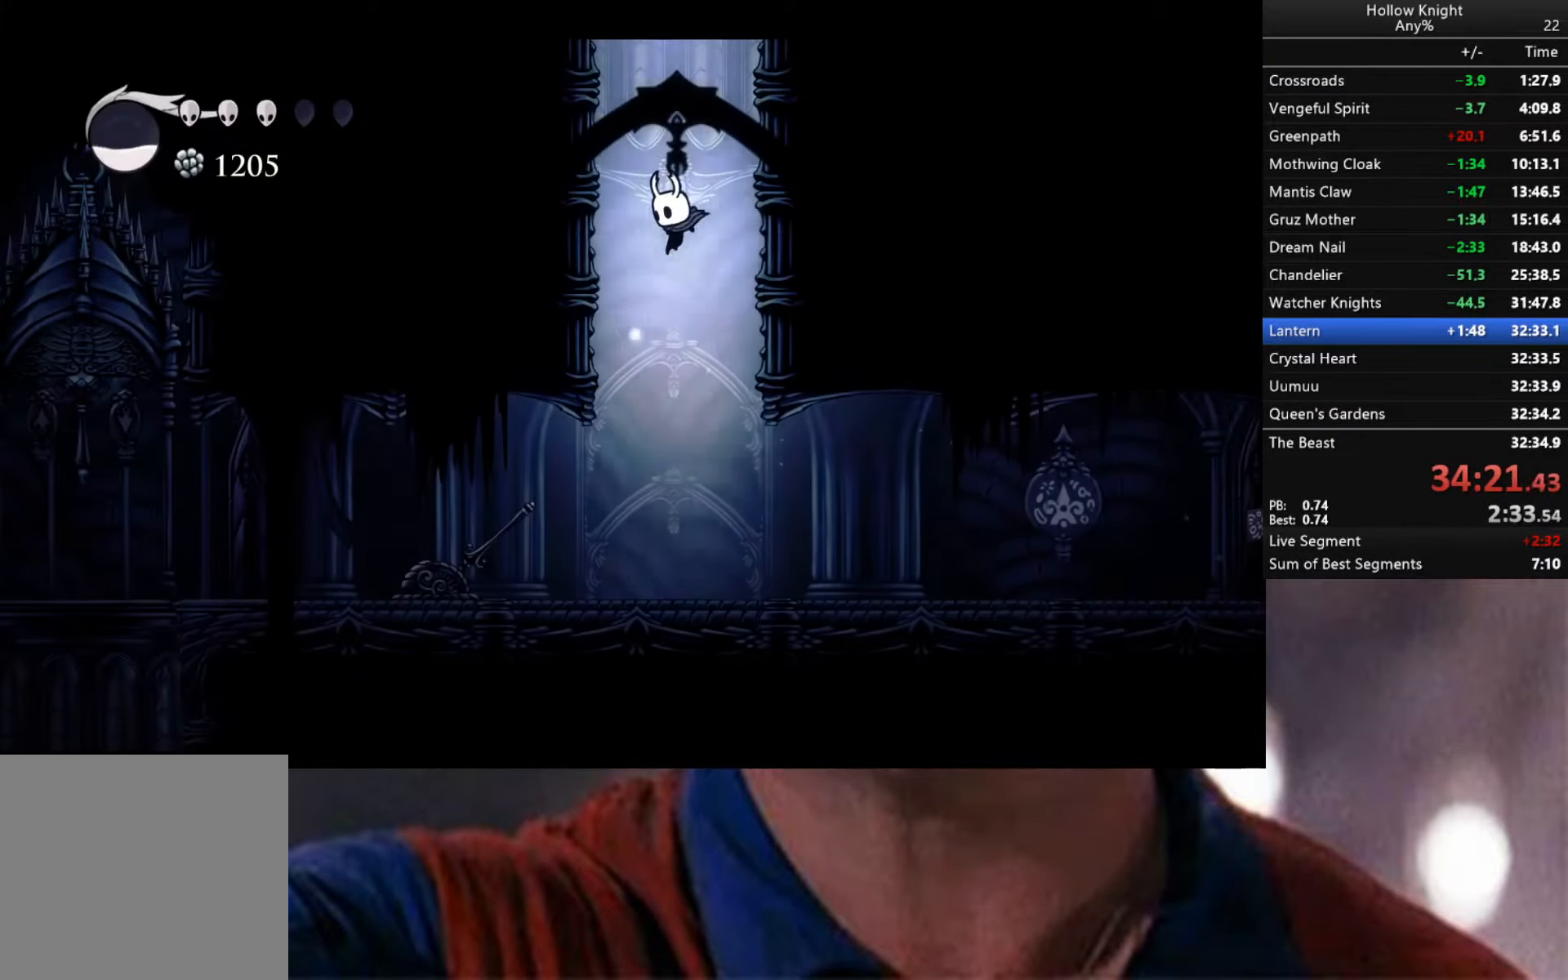
{"buttons": ["X"], "left_stick": "down-left", "right_stick": "center", "events": [[200, "left_stick", "down-left"], [283, "R2", "down"], [417, "R2", "up"], [433, "X", "down"]]}
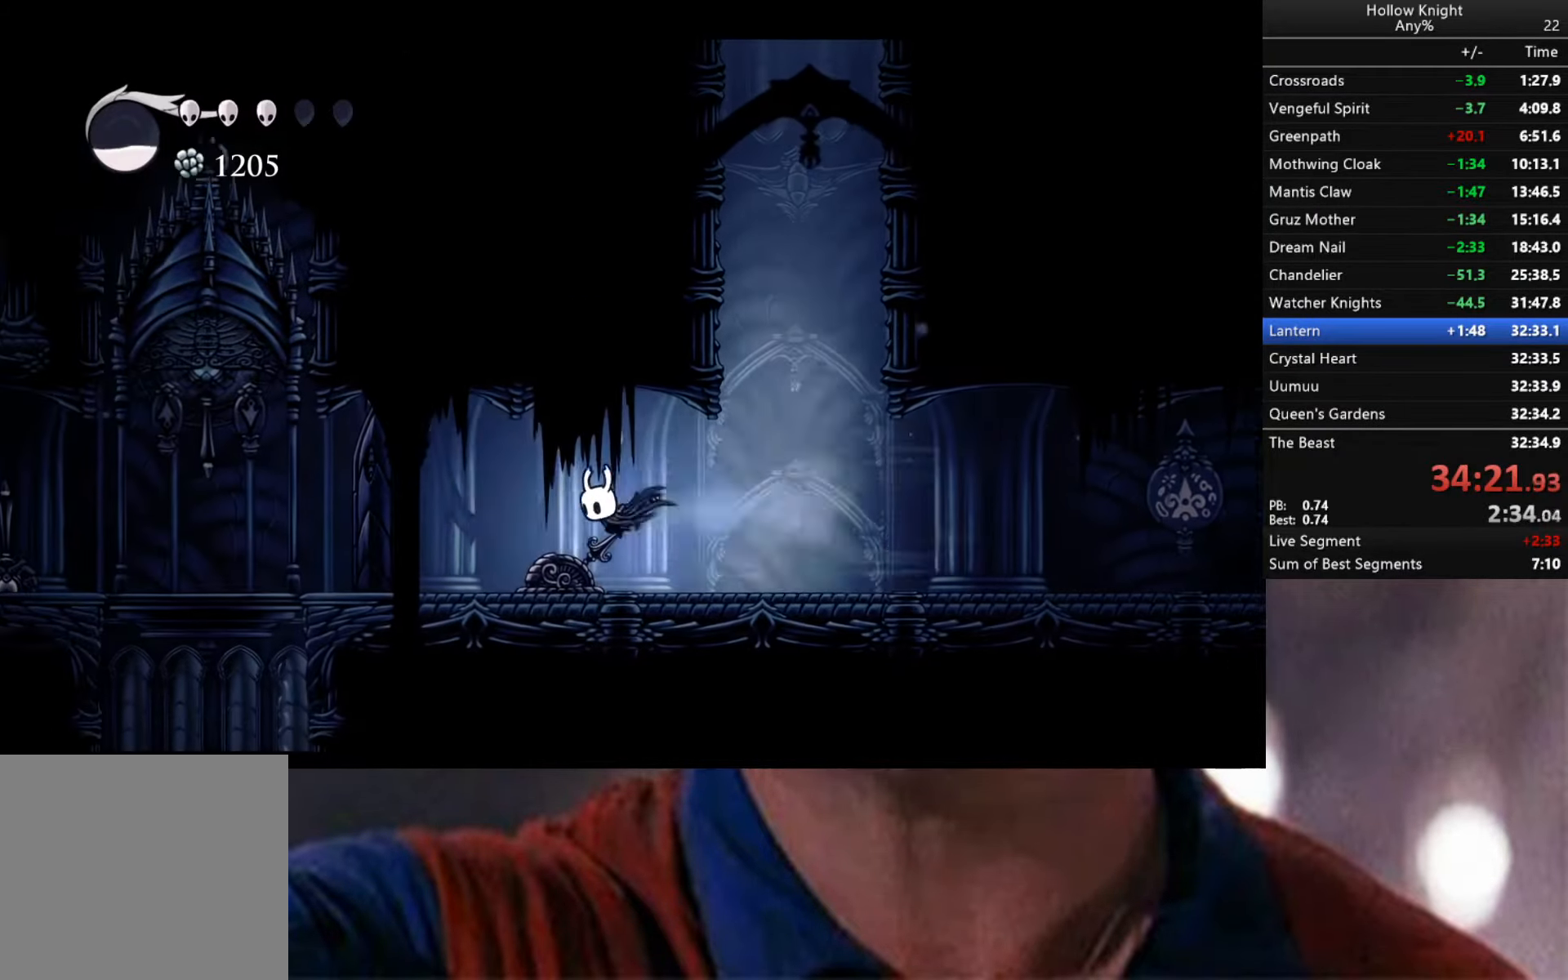
{"buttons": ["X"], "left_stick": "right", "right_stick": "center", "events": [[67, "X", "up"], [367, "left_stick", "right"], [417, "X", "down"]]}
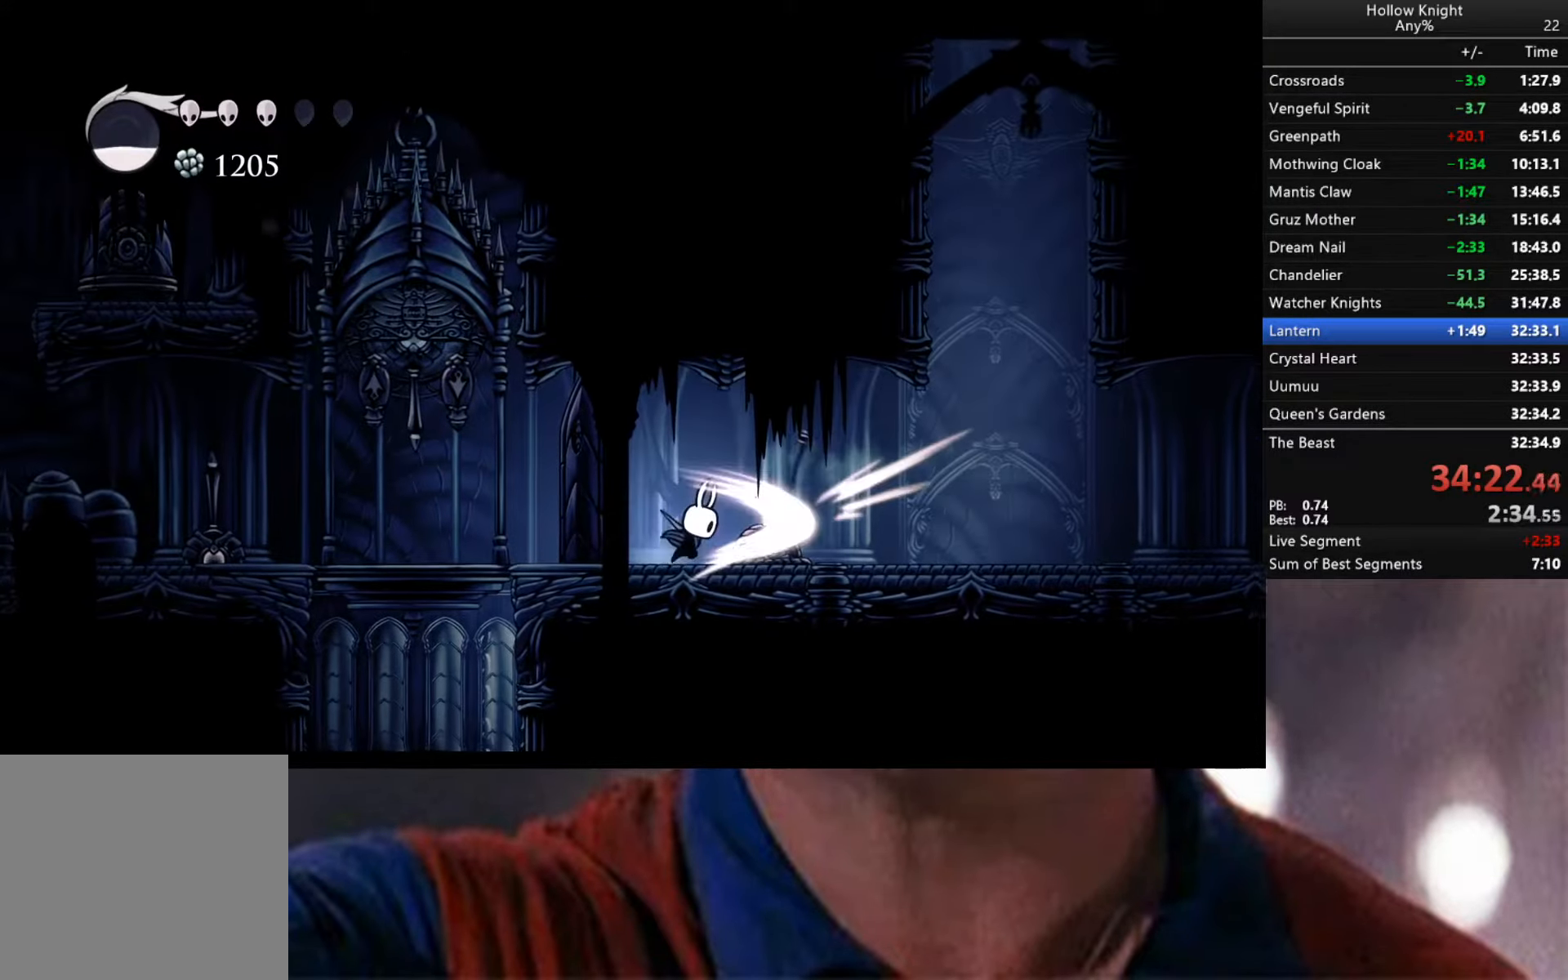
{"buttons": [], "left_stick": "down-right", "right_stick": "center", "events": [[17, "X", "up"], [83, "left_stick", "center"], [150, "left_stick", "left"], [300, "left_stick", "down-right"]]}
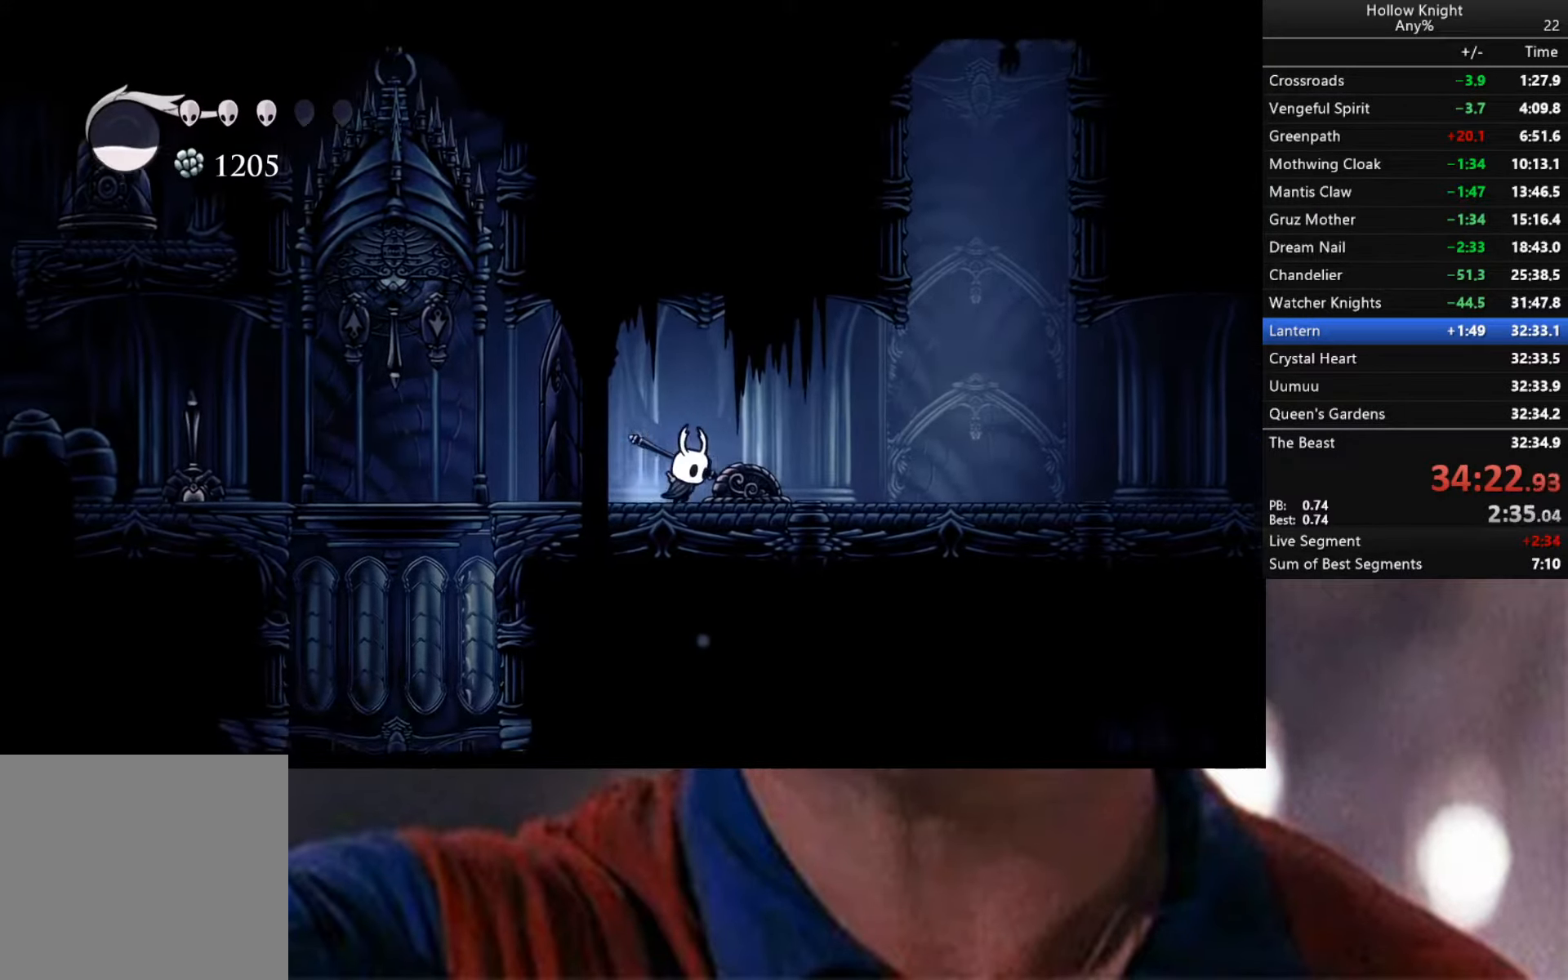
{"buttons": [], "left_stick": "down-left", "right_stick": "center", "events": [[100, "left_stick", "left"], [250, "left_stick", "down-left"]]}
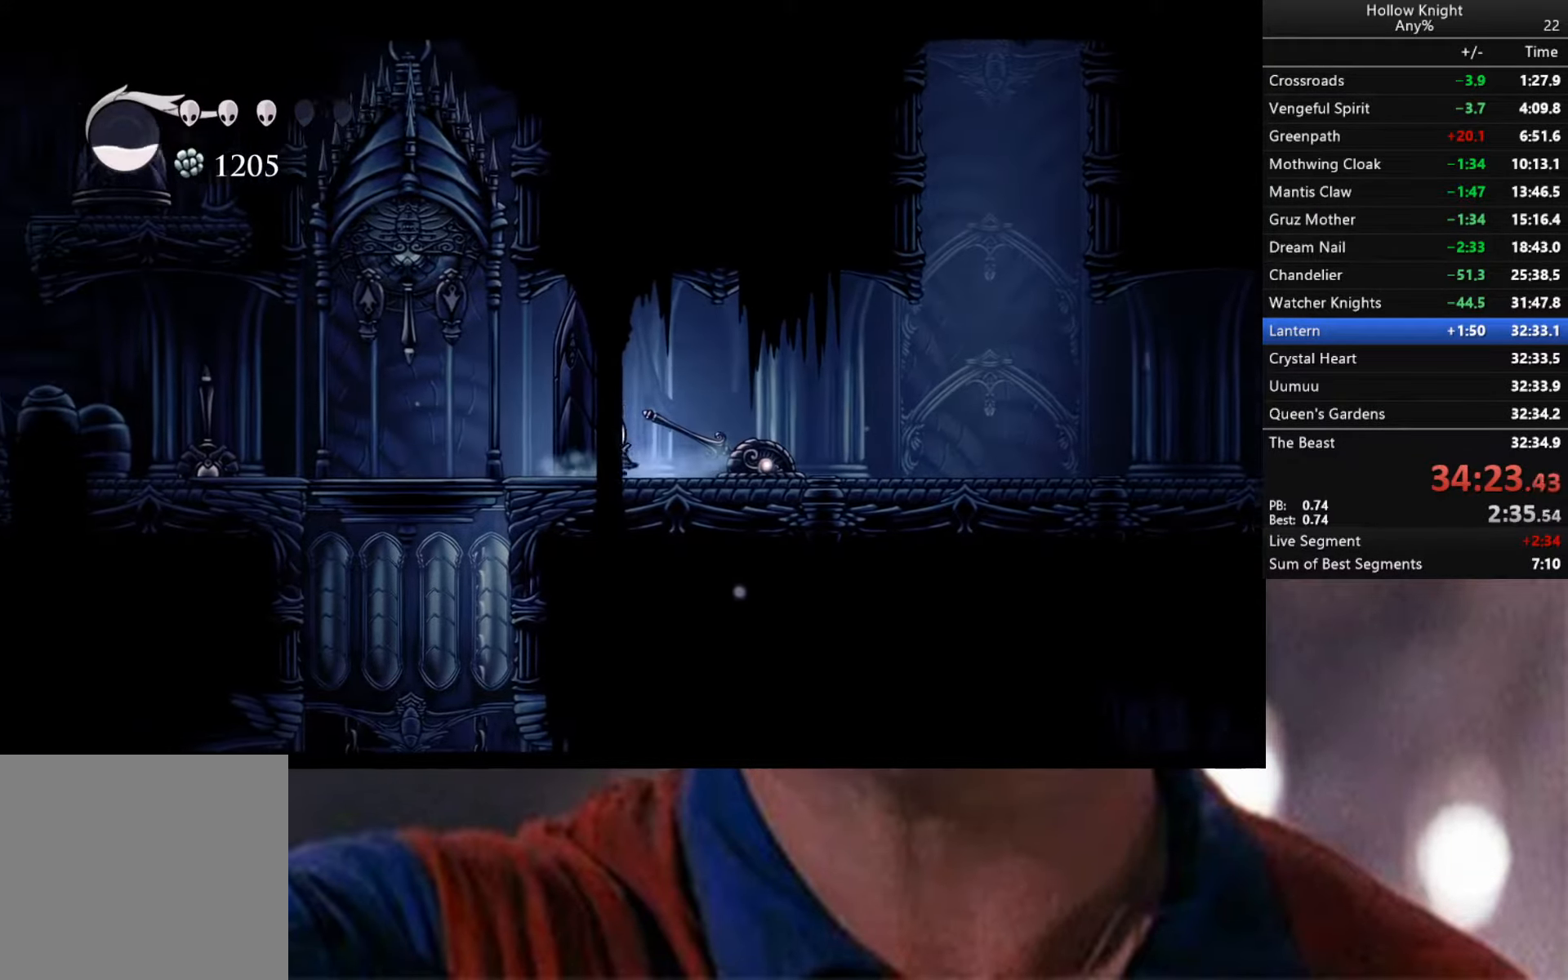
{"buttons": [], "left_stick": "down-left", "right_stick": "center", "events": [[17, "A", "down"], [467, "A", "up"]]}
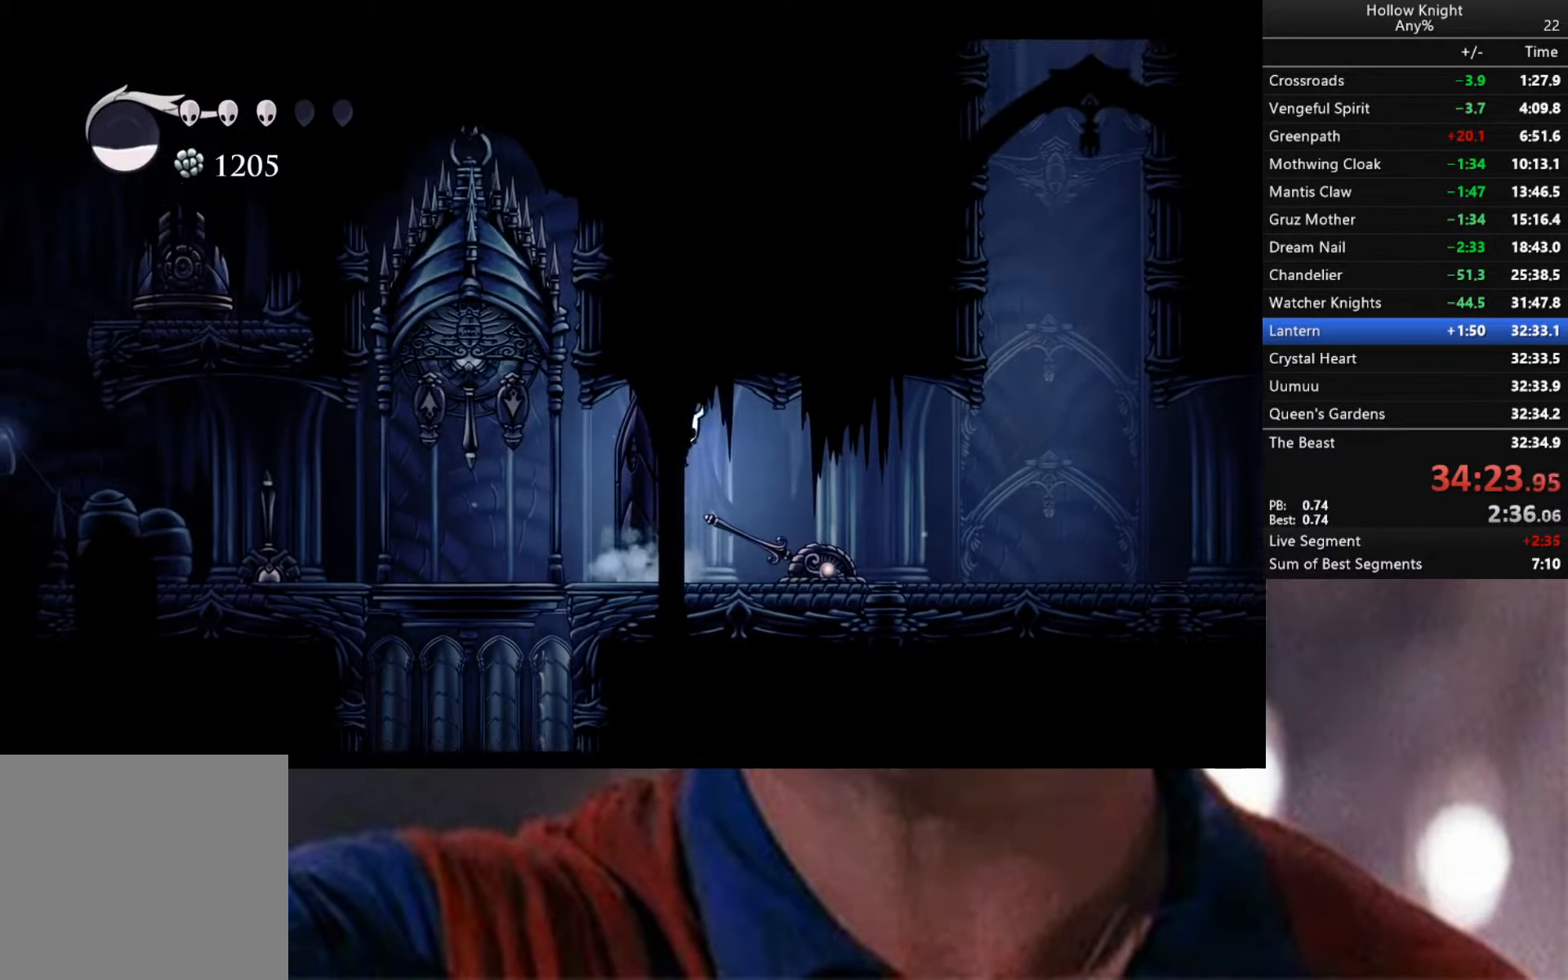
{"buttons": [], "left_stick": "left", "right_stick": "center", "events": [[117, "left_stick", "down-right"], [467, "left_stick", "left"]]}
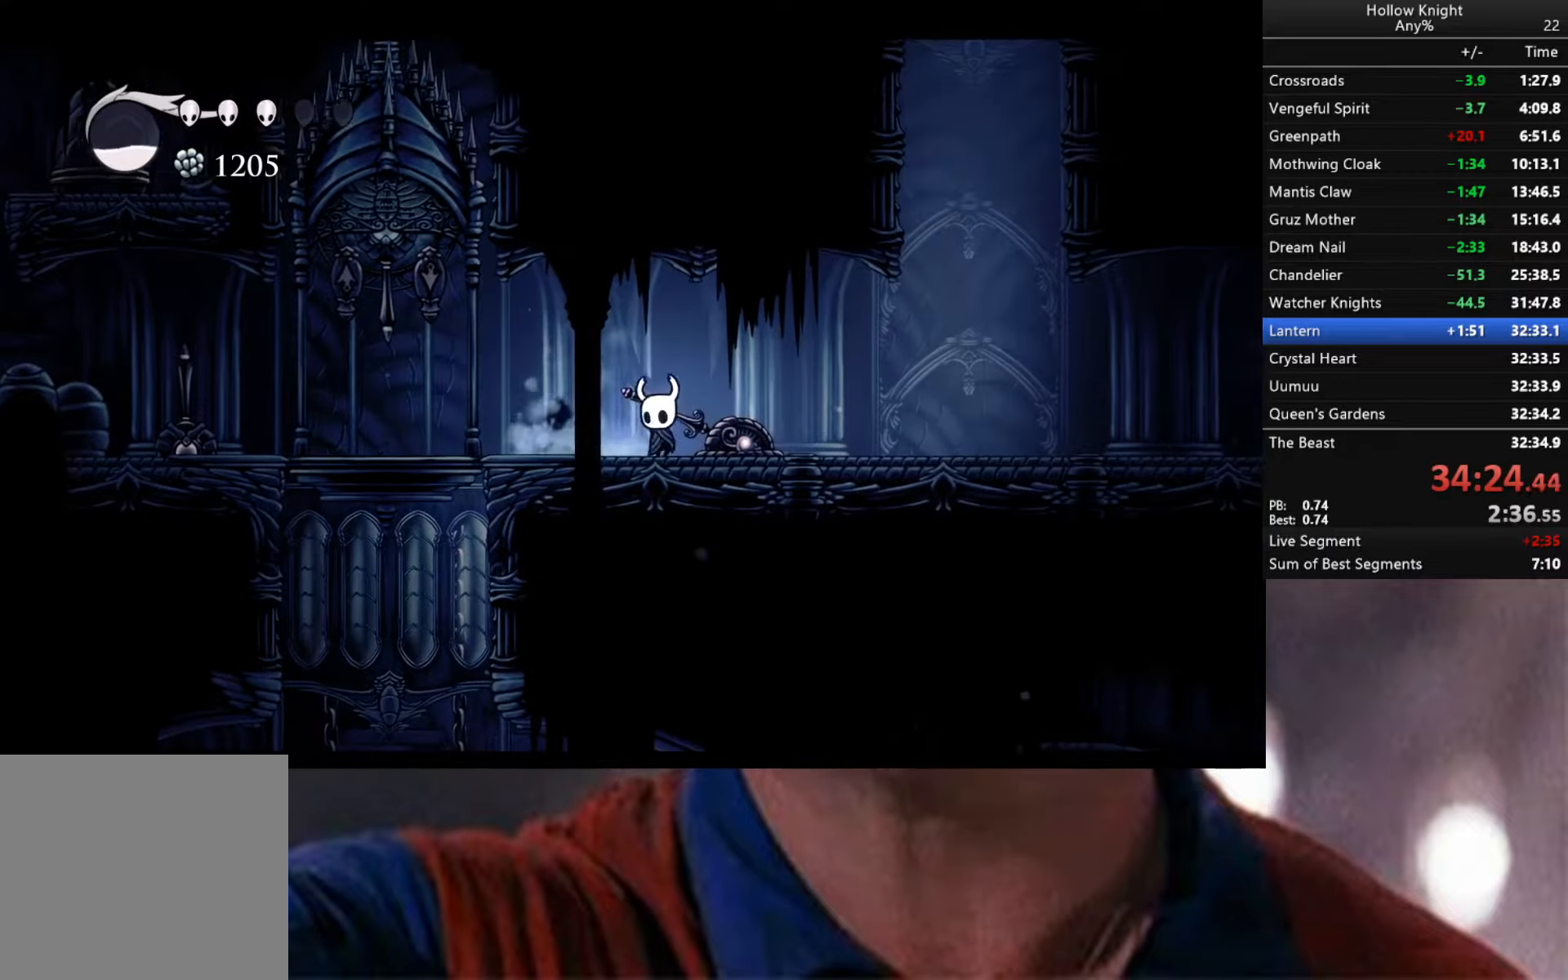
{"buttons": ["R2"], "left_stick": "down-left", "right_stick": "center", "events": [[67, "left_stick", "down-left"], [300, "R2", "down"]]}
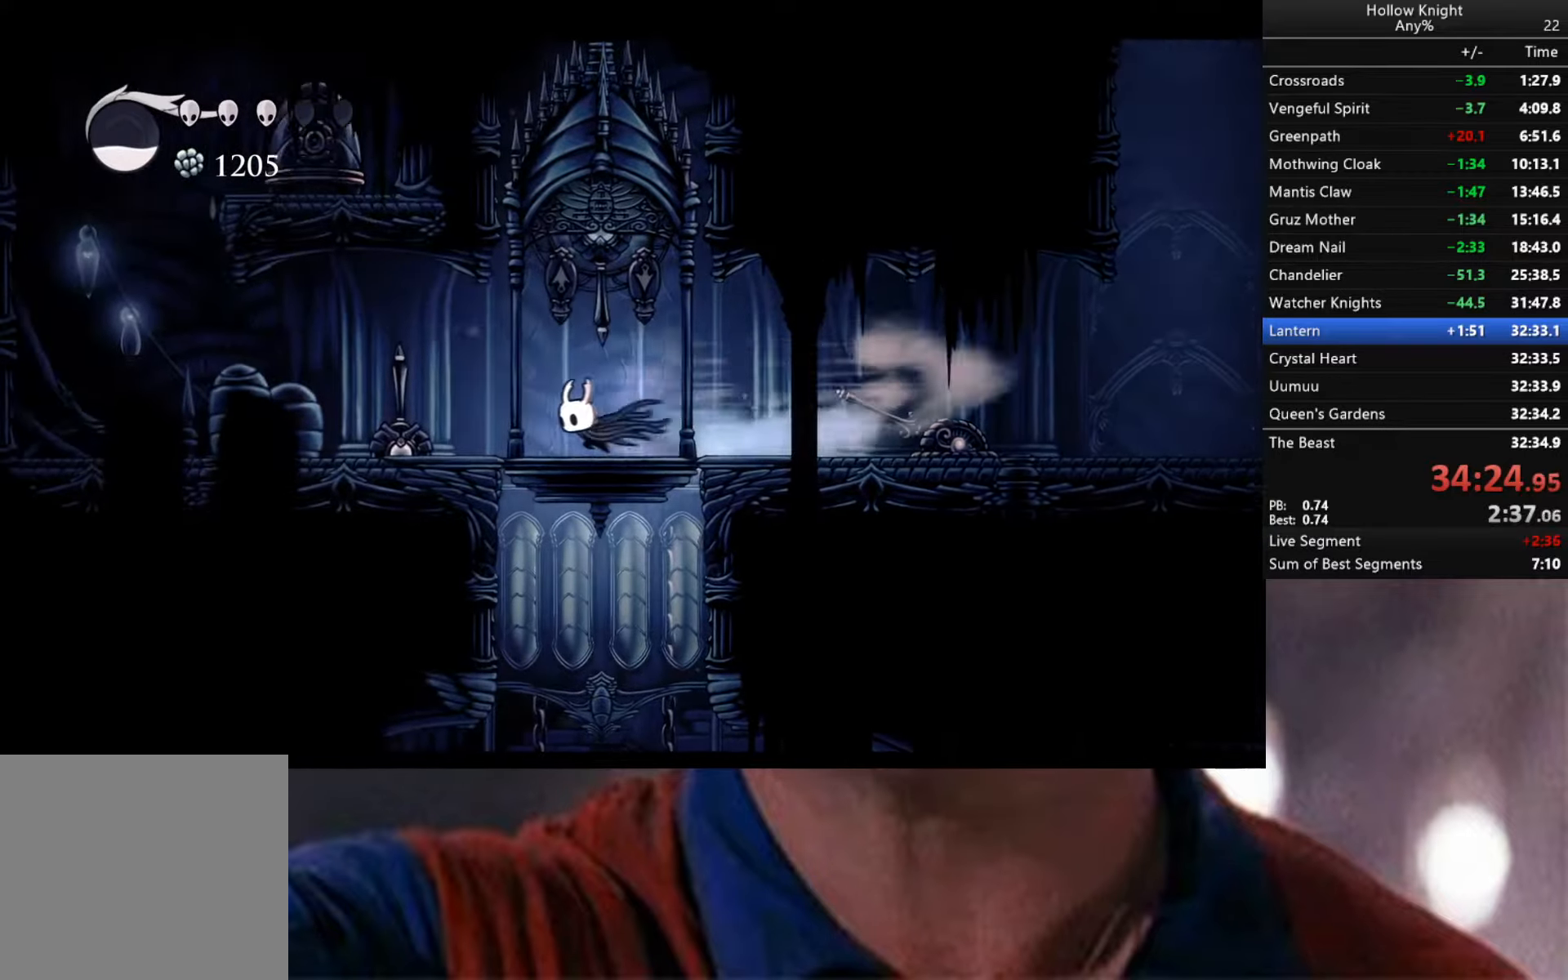
{"buttons": [], "left_stick": "down-left", "right_stick": "center", "events": [[217, "R2", "up"]]}
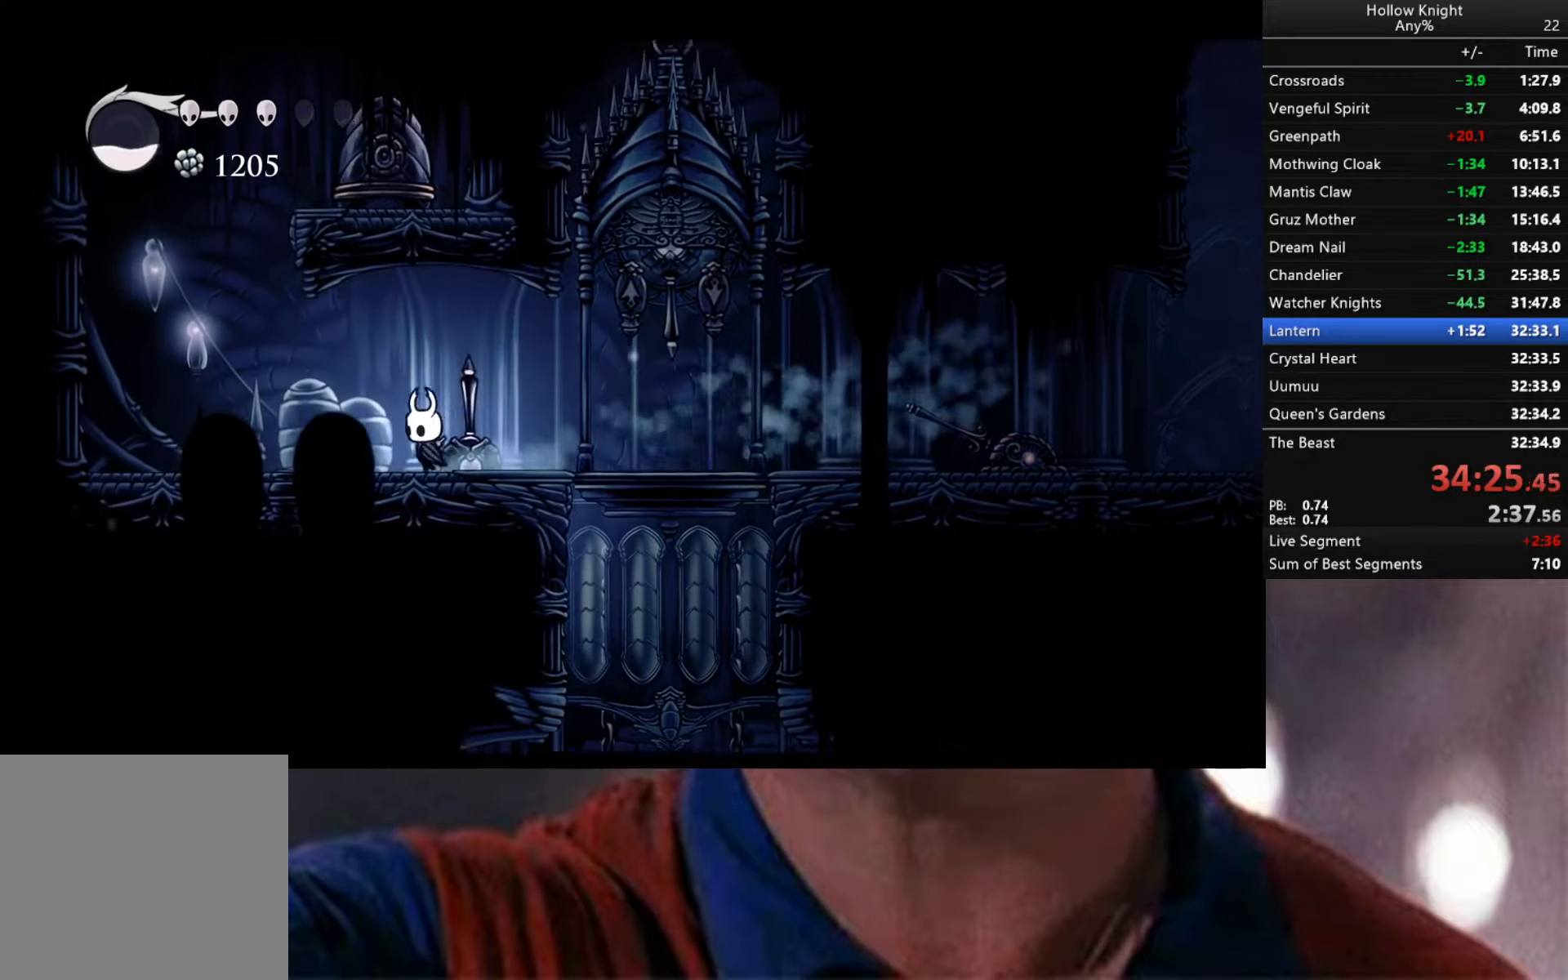
{"buttons": ["A"], "left_stick": "down-left", "right_stick": "center", "events": [[250, "A", "down"]]}
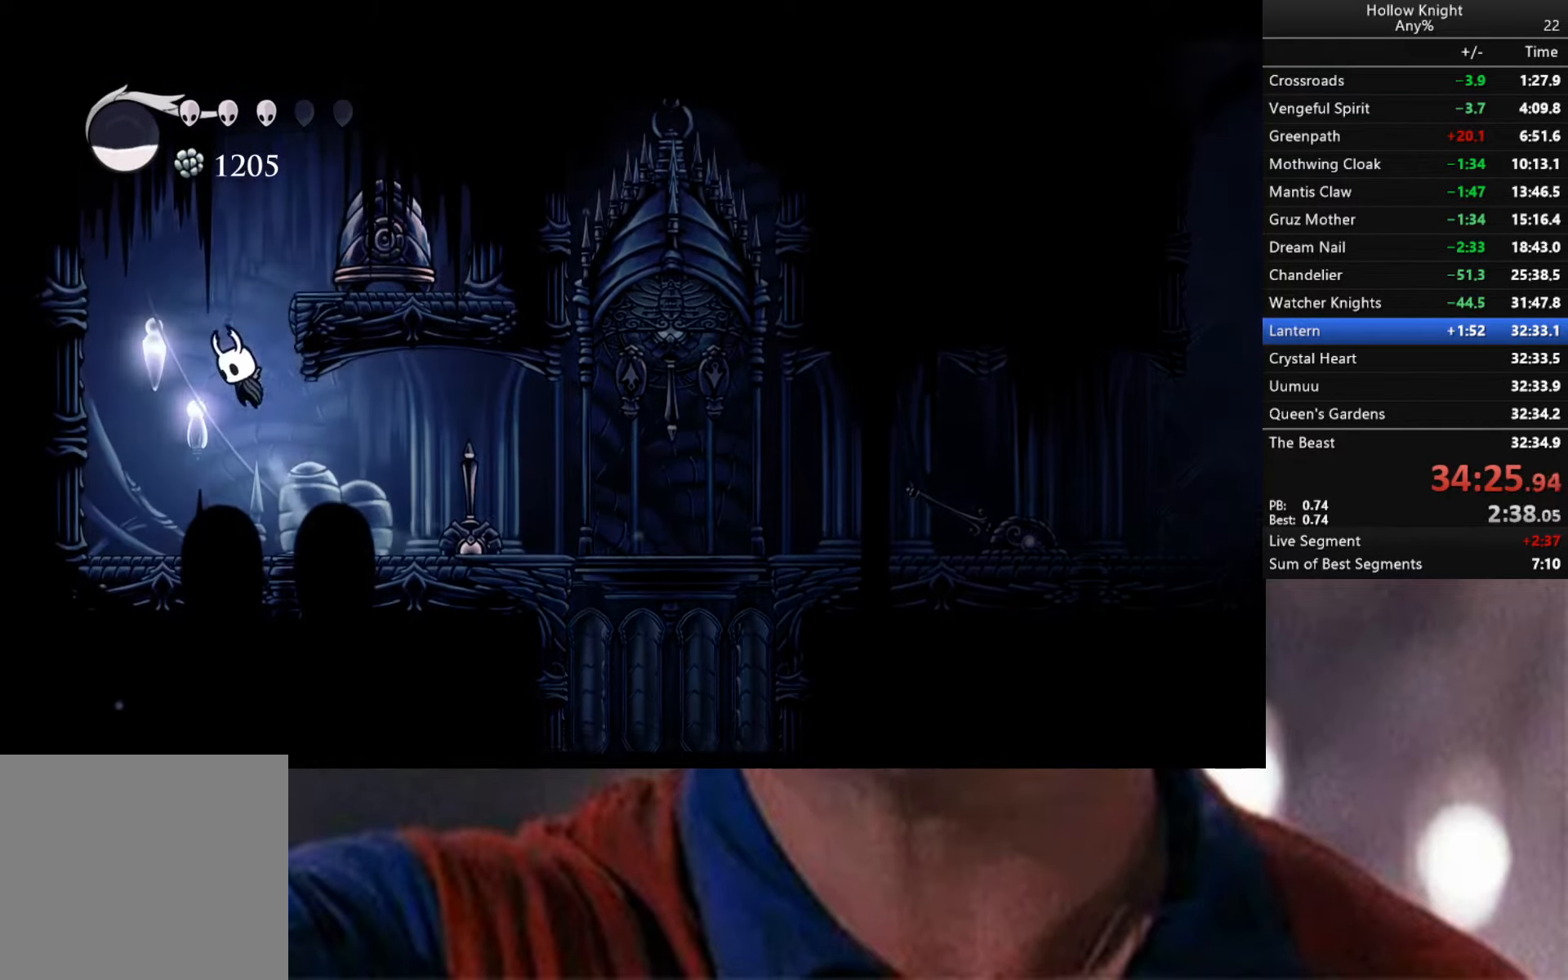
{"buttons": [], "left_stick": "down-right", "right_stick": "center", "events": [[34, "left_stick", "down-right"], [234, "A", "up"], [300, "A", "down"], [500, "A", "up"]]}
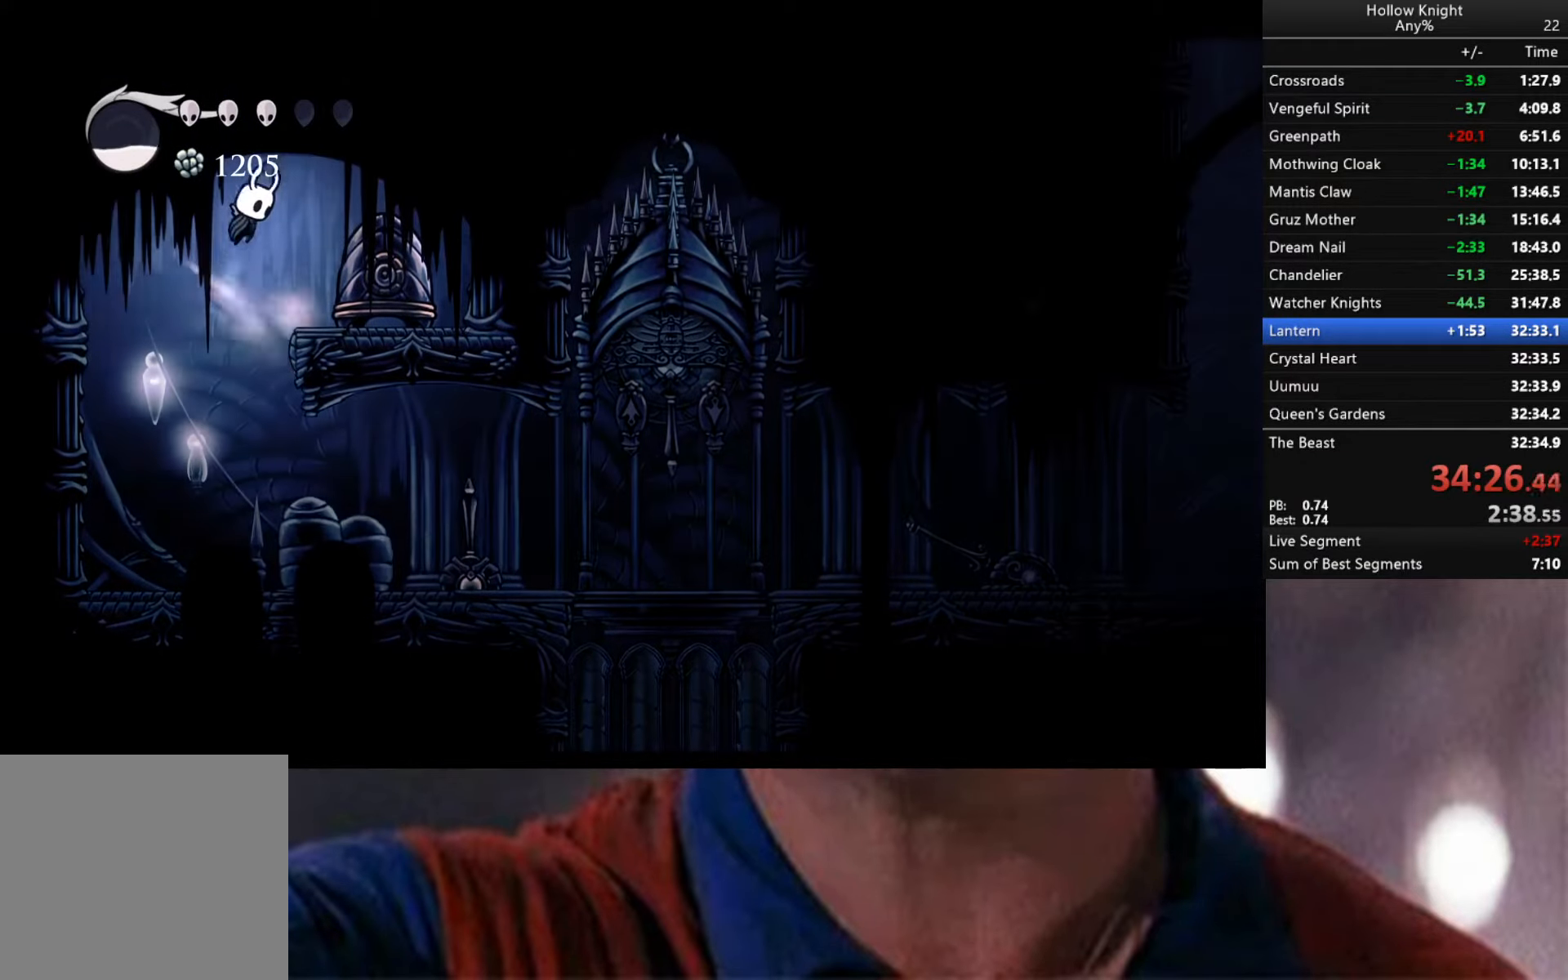
{"buttons": [], "left_stick": "up", "right_stick": "center", "events": [[300, "left_stick", "up"], [317, "X", "down"], [400, "X", "up"]]}
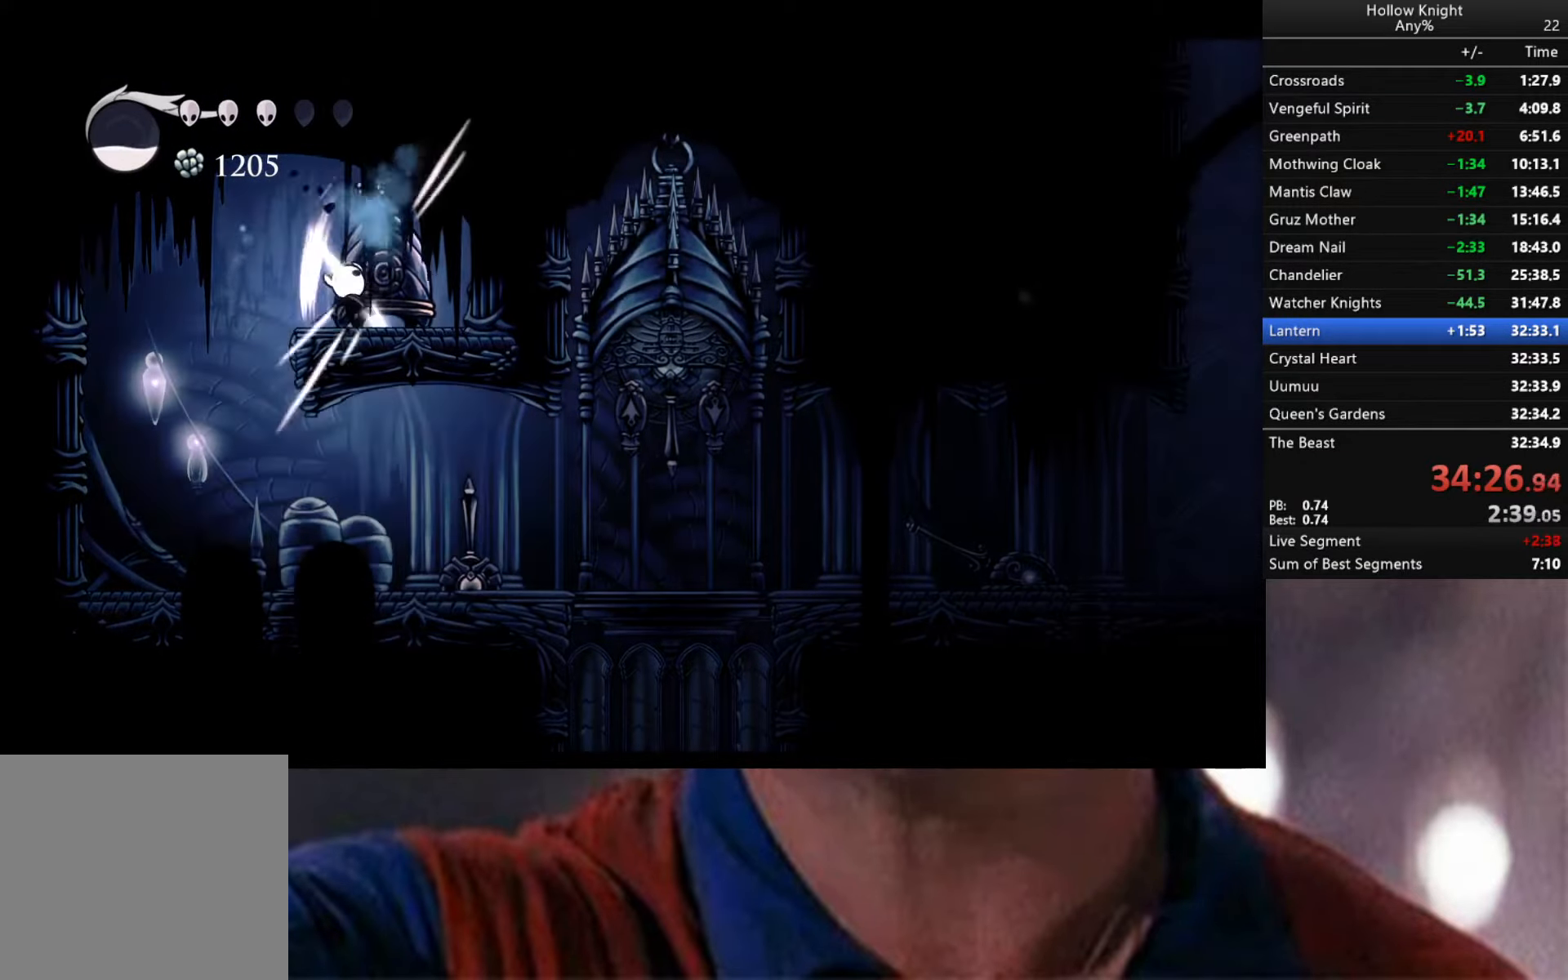
{"buttons": [], "left_stick": "up", "right_stick": "center", "events": [[150, "X", "down"], [334, "X", "up"]]}
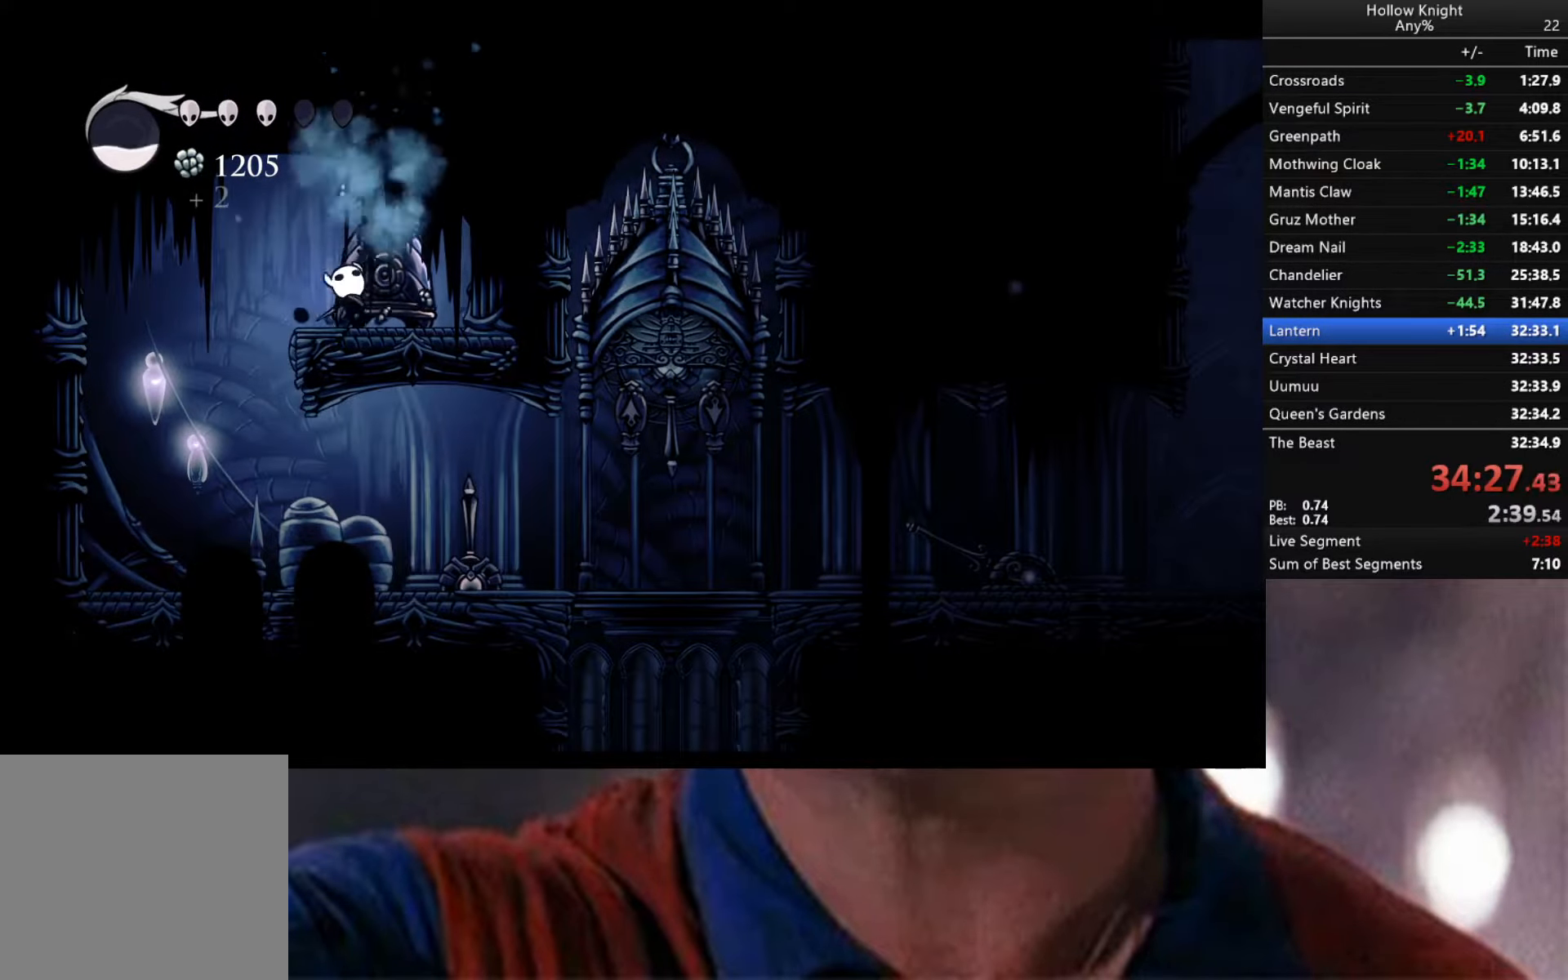
{"buttons": [], "left_stick": "up", "right_stick": "center", "events": [[84, "X", "down"], [300, "X", "up"]]}
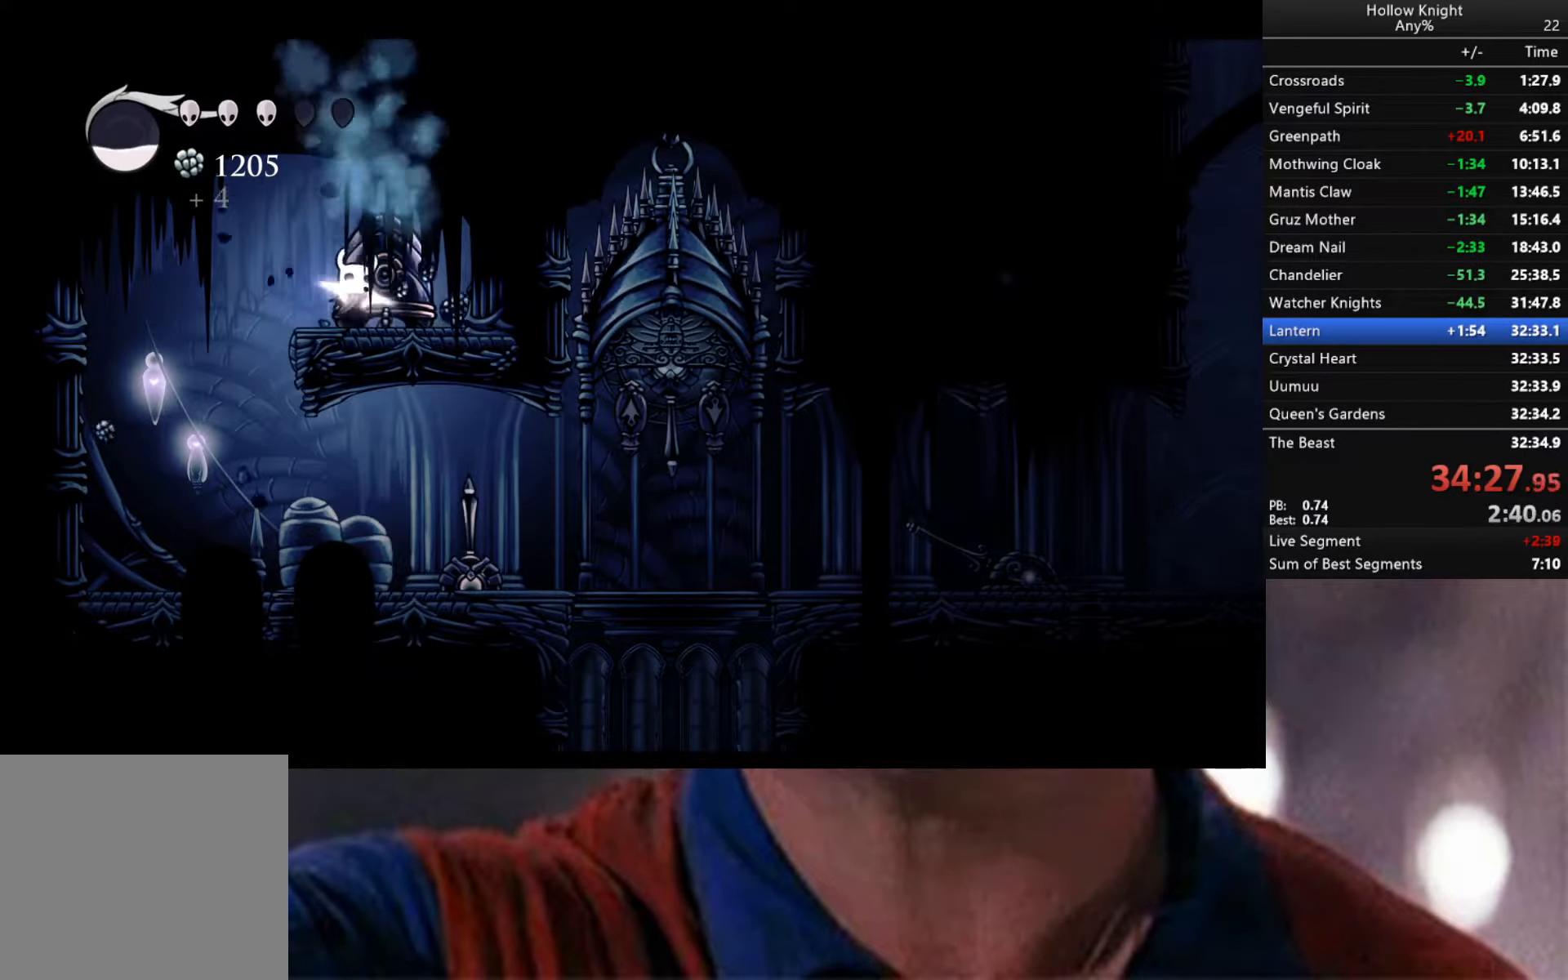
{"buttons": ["X"], "left_stick": "up", "right_stick": "center", "events": [[17, "X", "down"], [317, "X", "up"], [434, "X", "down"]]}
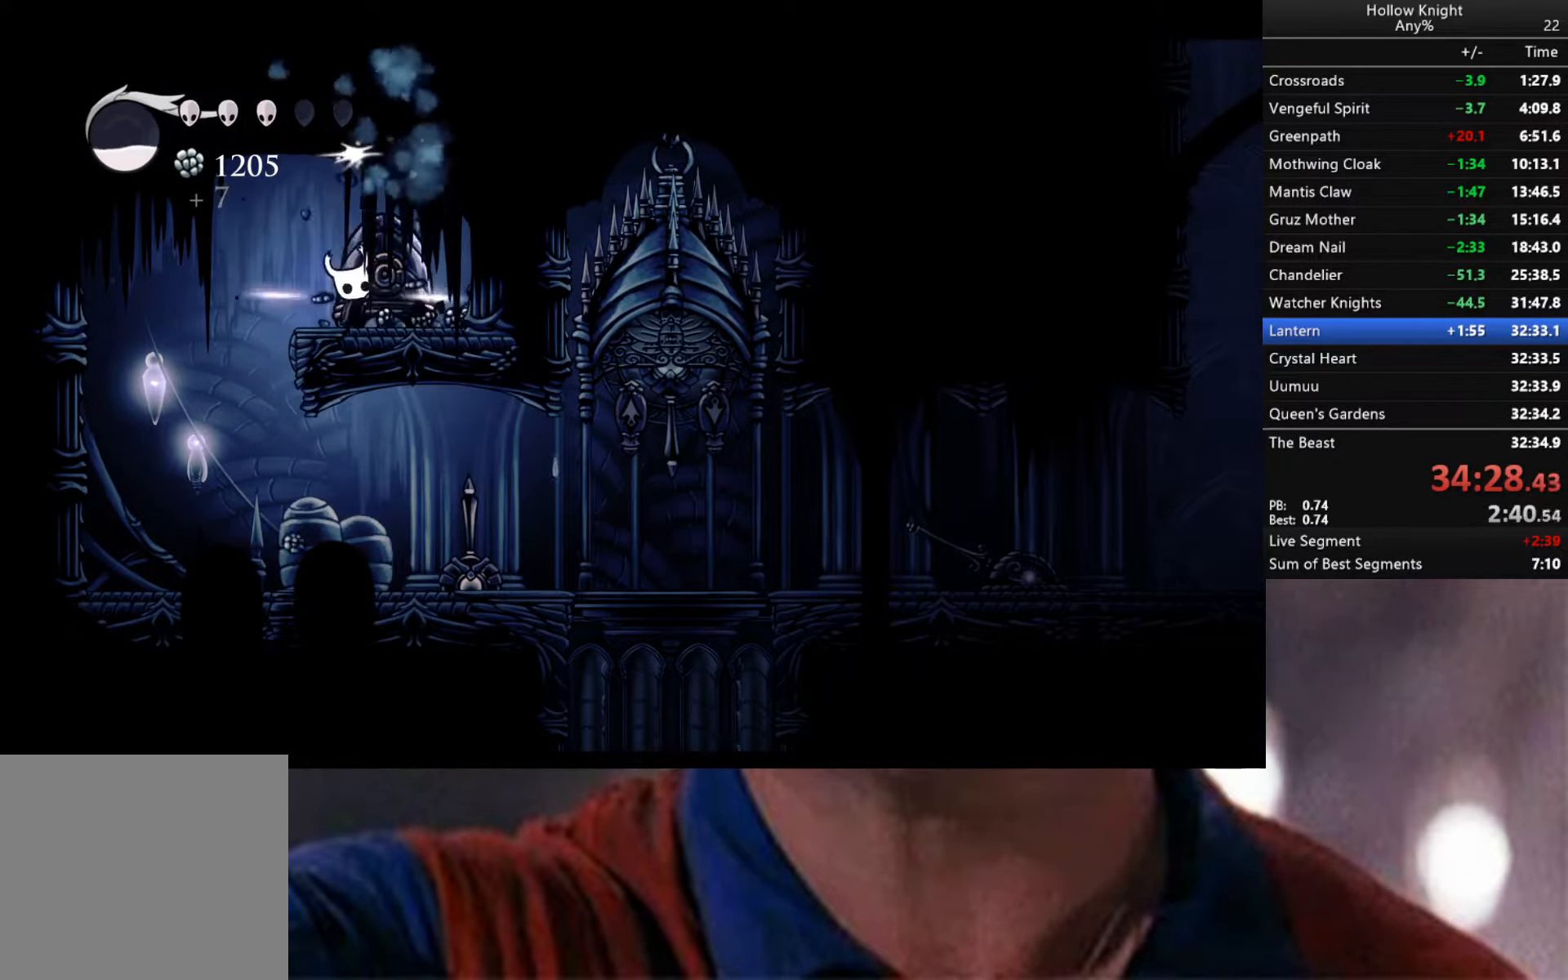
{"buttons": ["X"], "left_stick": "up", "right_stick": "center", "events": [[217, "X", "up"], [384, "X", "down"]]}
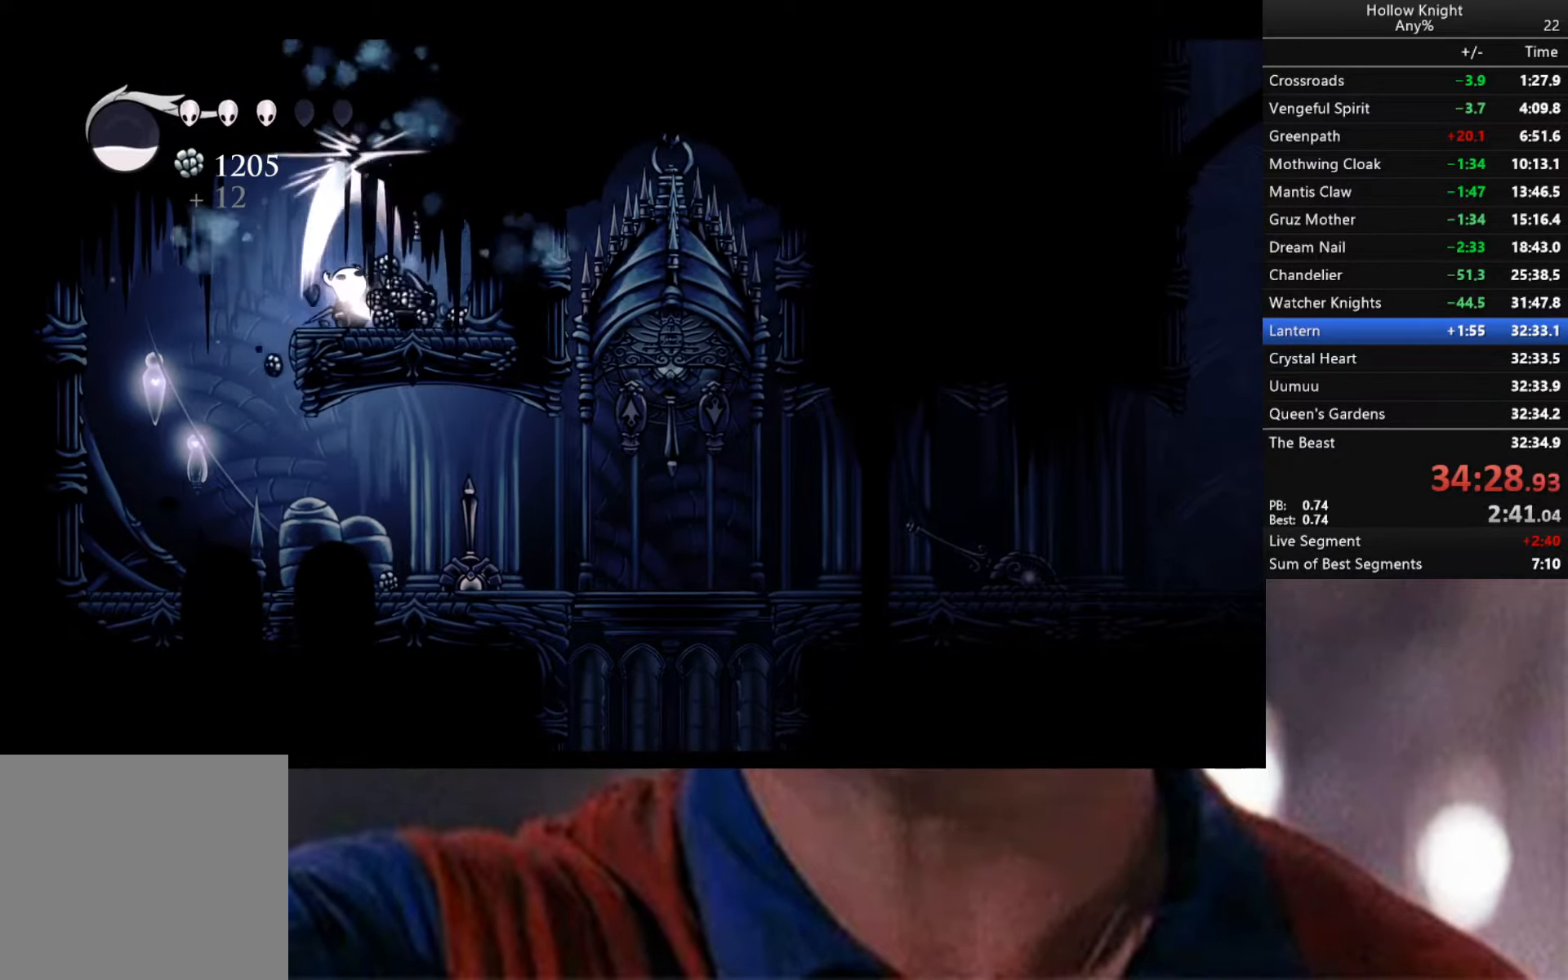
{"buttons": [], "left_stick": "right", "right_stick": "center", "events": [[17, "X", "up"], [50, "left_stick", "up-right"], [216, "R2", "down"], [283, "left_stick", "right"], [400, "R2", "up"]]}
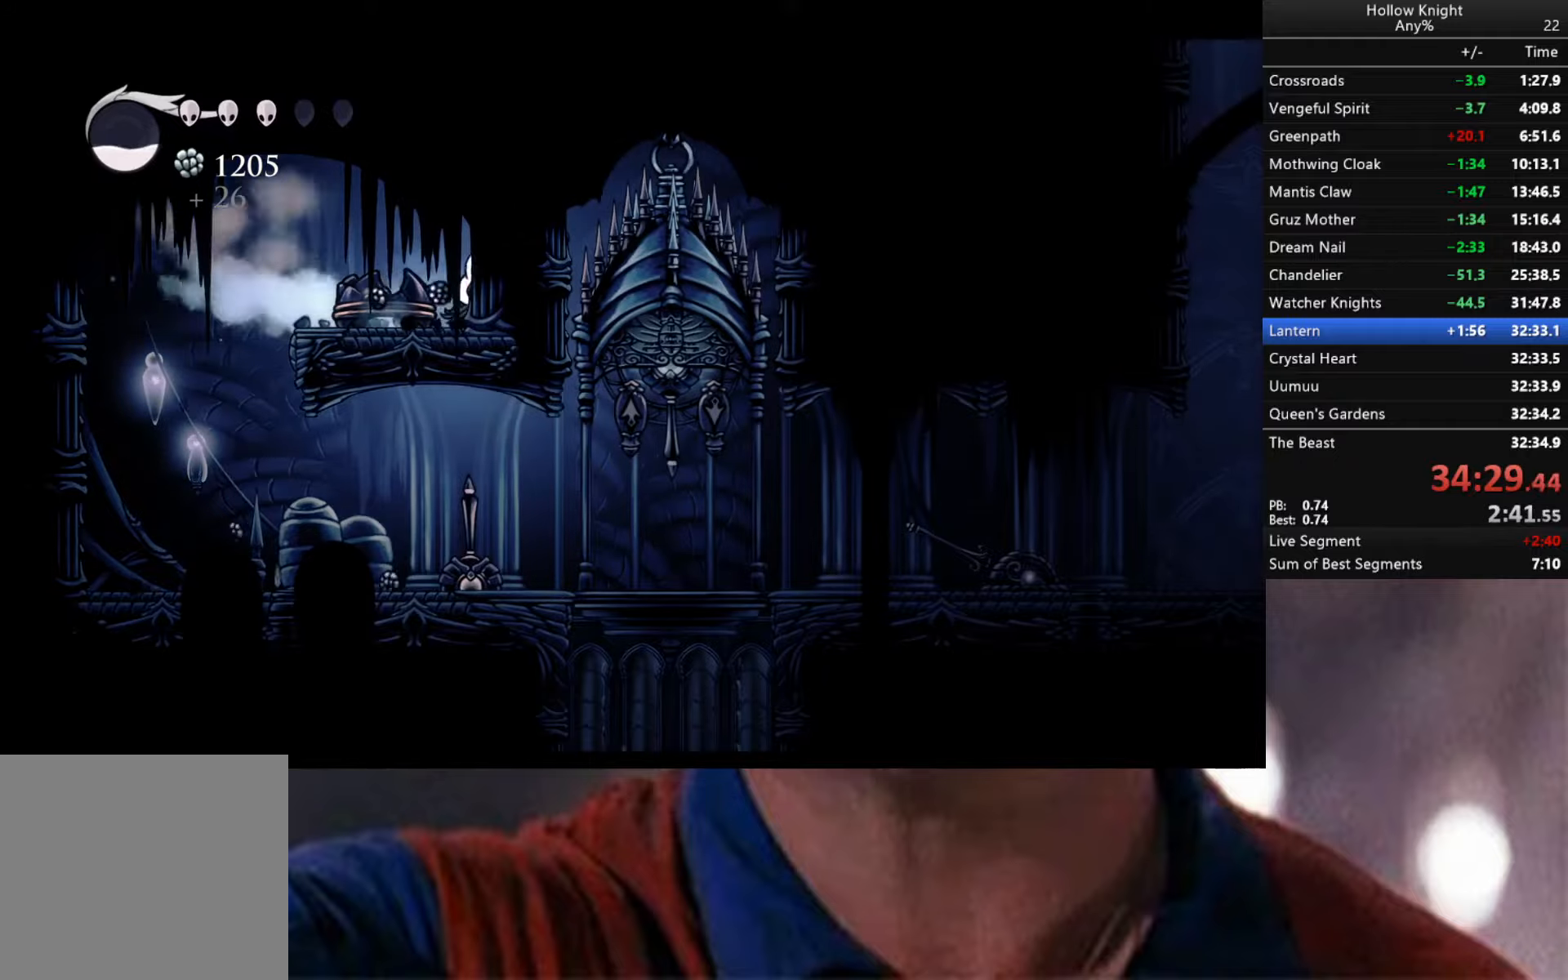
{"buttons": [], "left_stick": "left", "right_stick": "center", "events": [[16, "left_stick", "center"], [150, "left_stick", "left"], [183, "R2", "down"], [416, "R2", "up"]]}
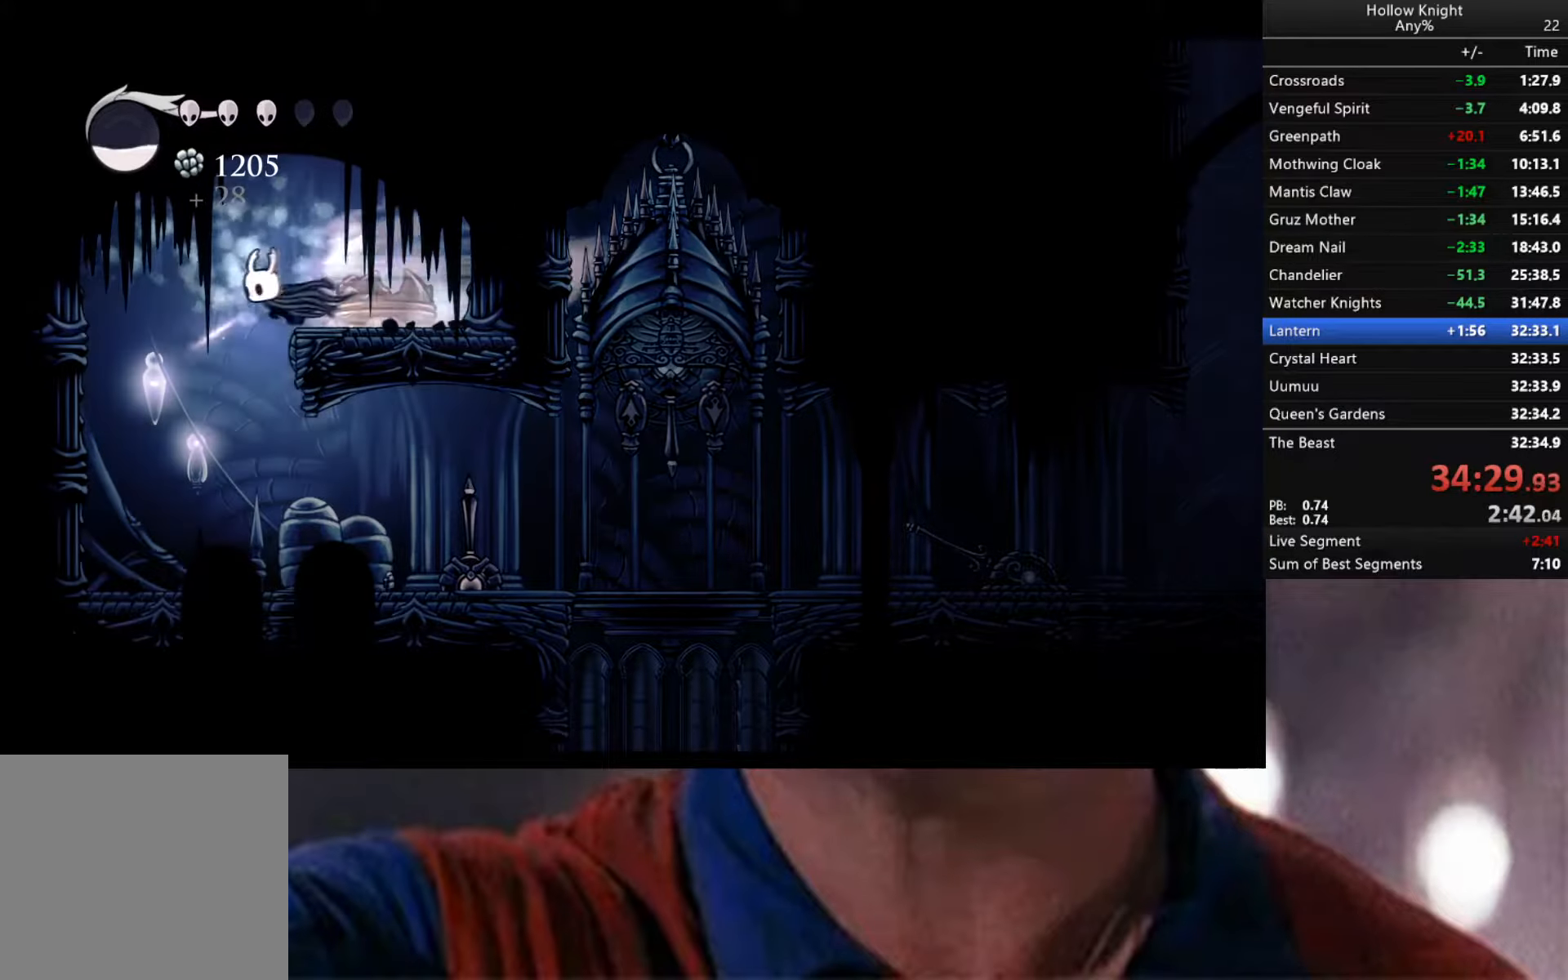
{"buttons": [], "left_stick": "center", "right_stick": "center", "events": [[50, "left_stick", "down-left"], [316, "left_stick", "center"]]}
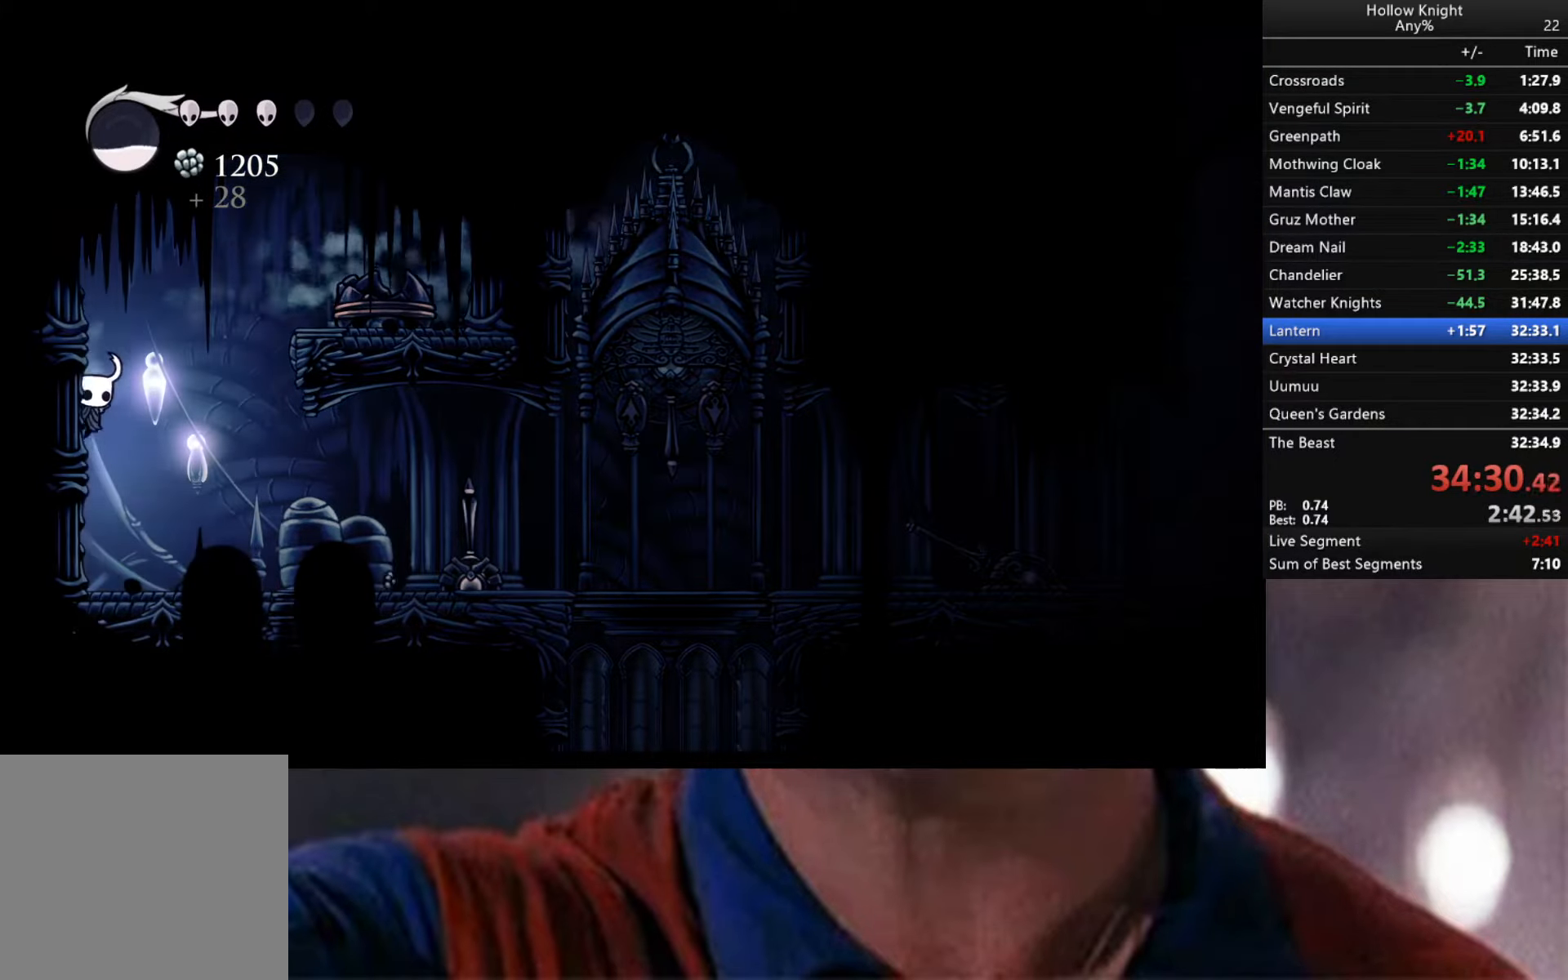
{"buttons": ["R2"], "left_stick": "right", "right_stick": "center", "events": [[33, "left_stick", "right"], [433, "R2", "down"]]}
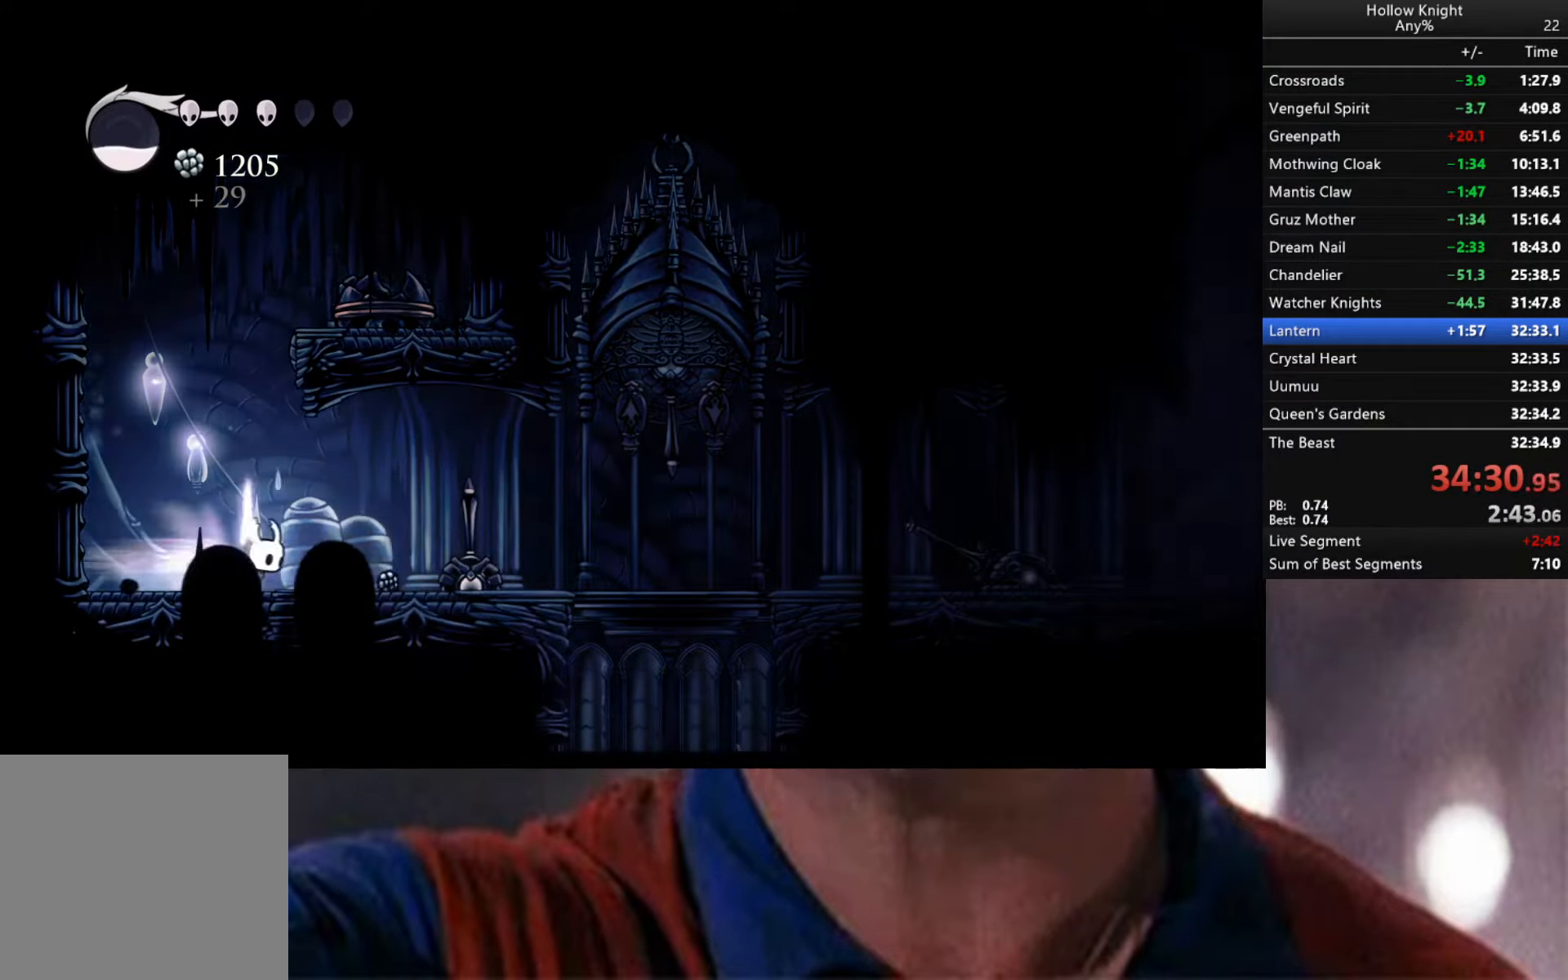
{"buttons": [], "left_stick": "right", "right_stick": "center", "events": [[433, "R2", "up"]]}
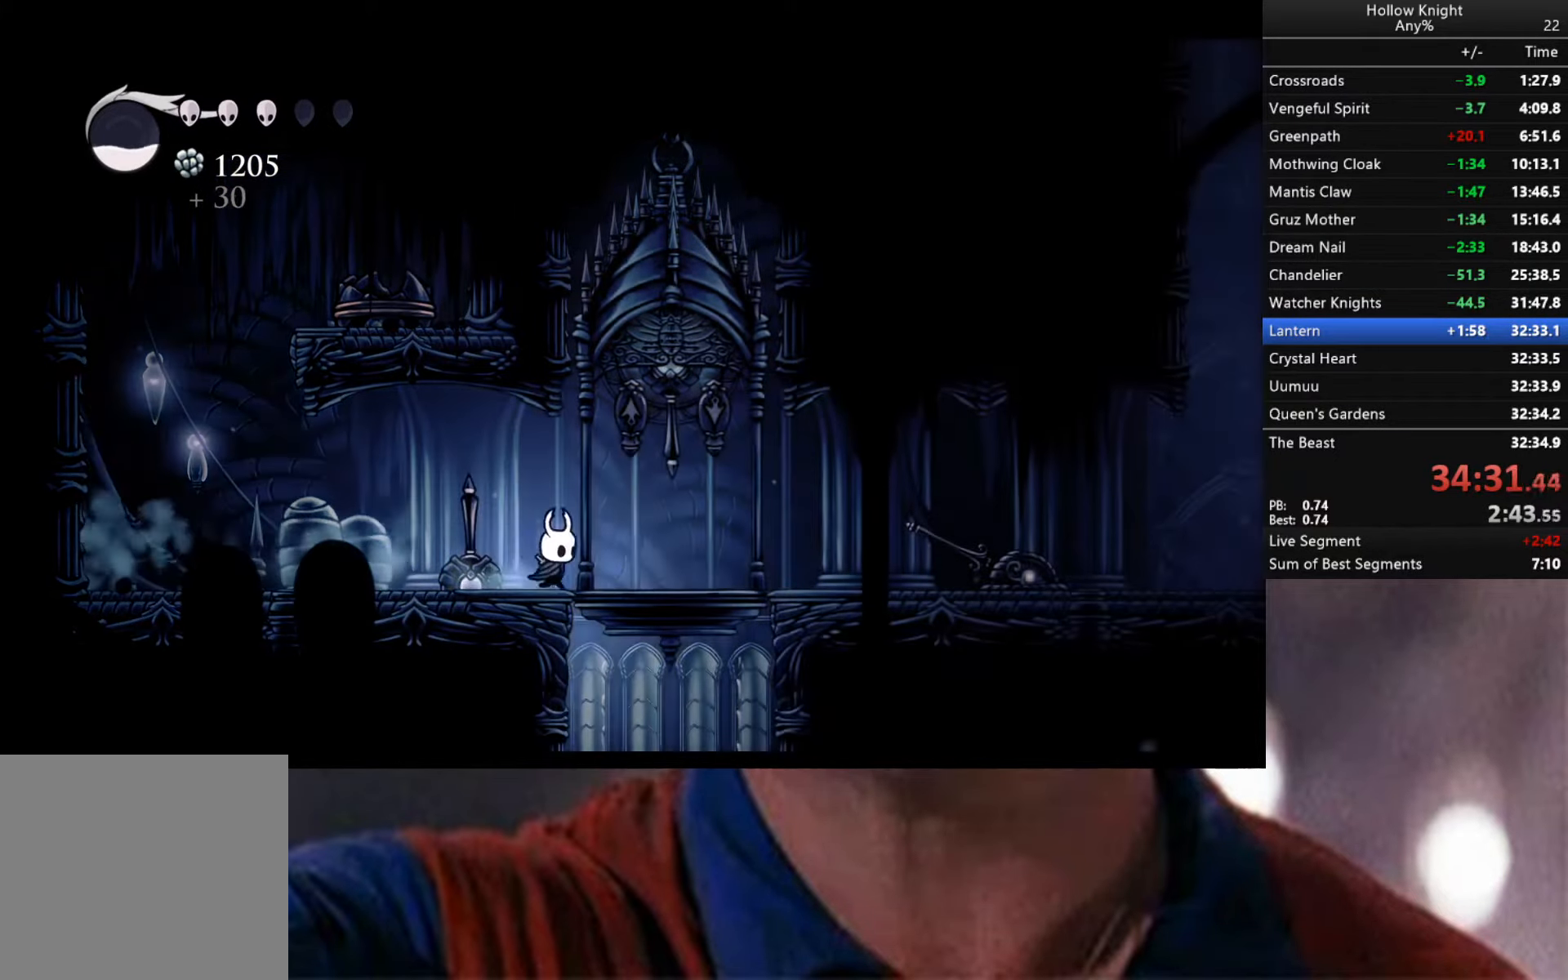
{"buttons": [], "left_stick": "up-right", "right_stick": "center", "events": [[250, "left_stick", "up-right"], [300, "X", "down"], [400, "X", "up"]]}
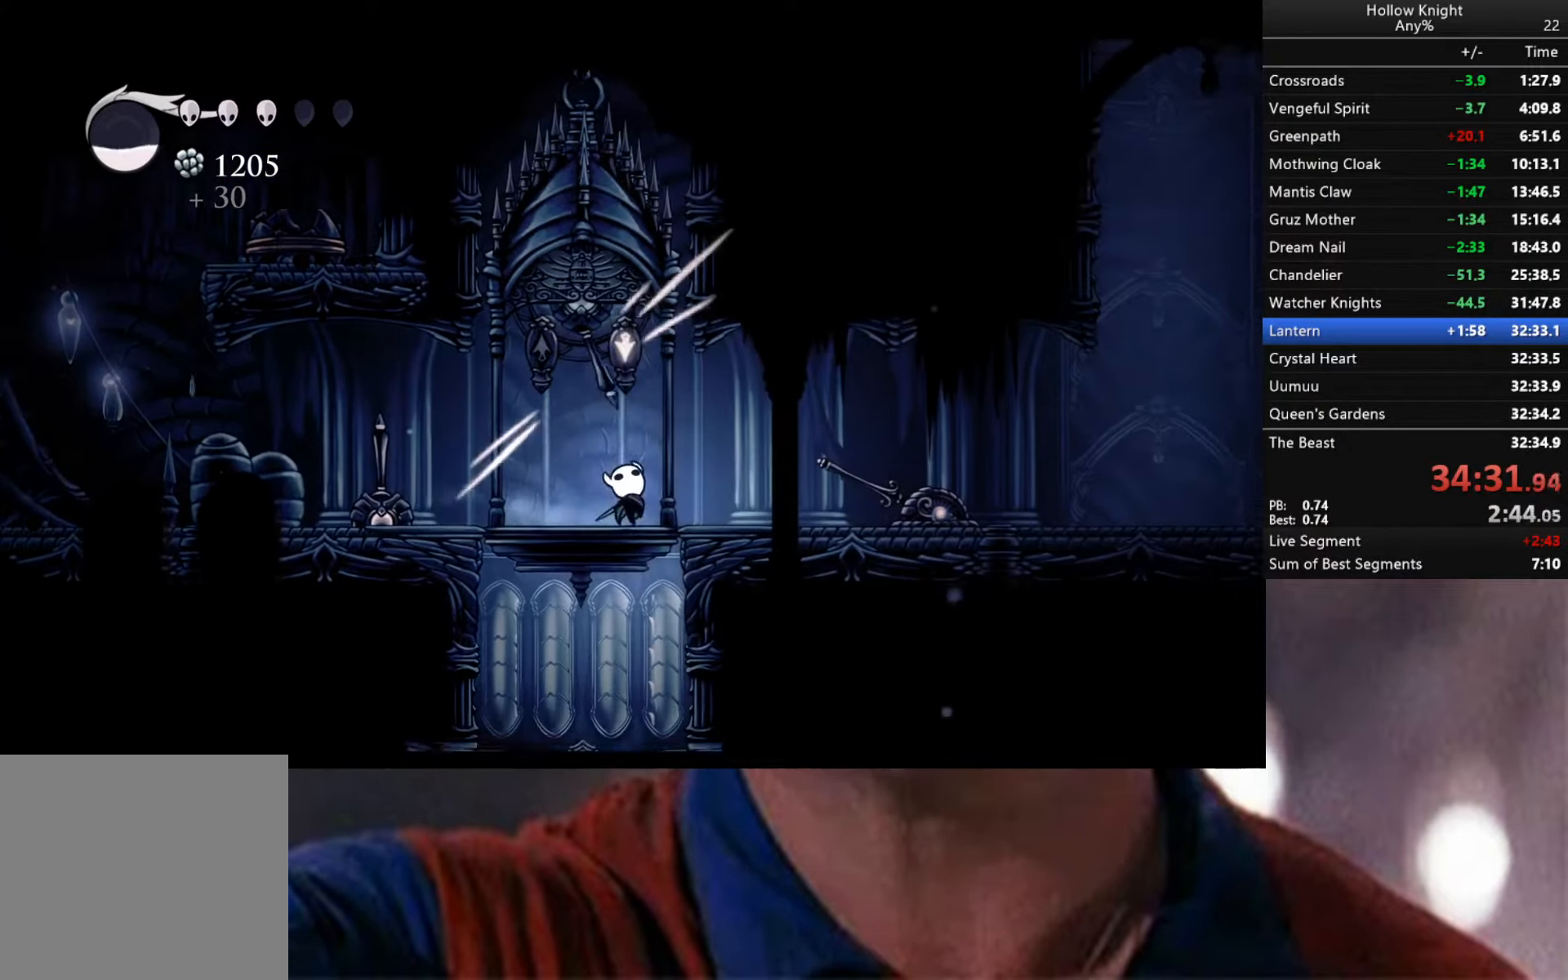
{"buttons": [], "left_stick": "center", "right_stick": "down", "events": [[16, "left_stick", "center"], [233, "right_stick", "down"]]}
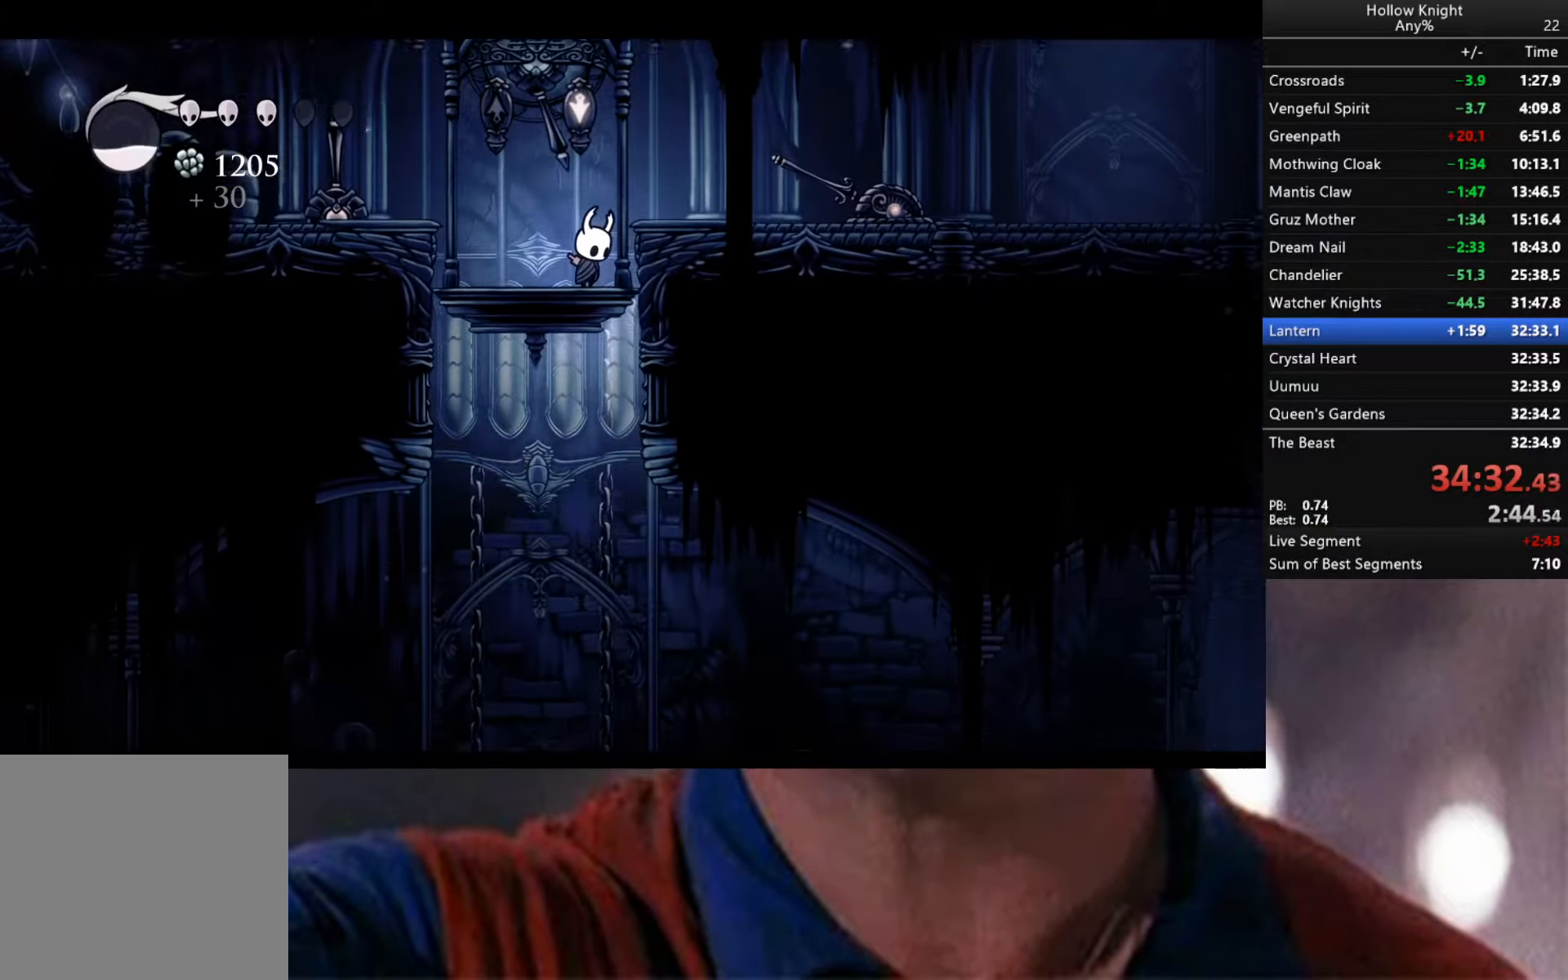
{"buttons": [], "left_stick": "center", "right_stick": "down", "events": []}